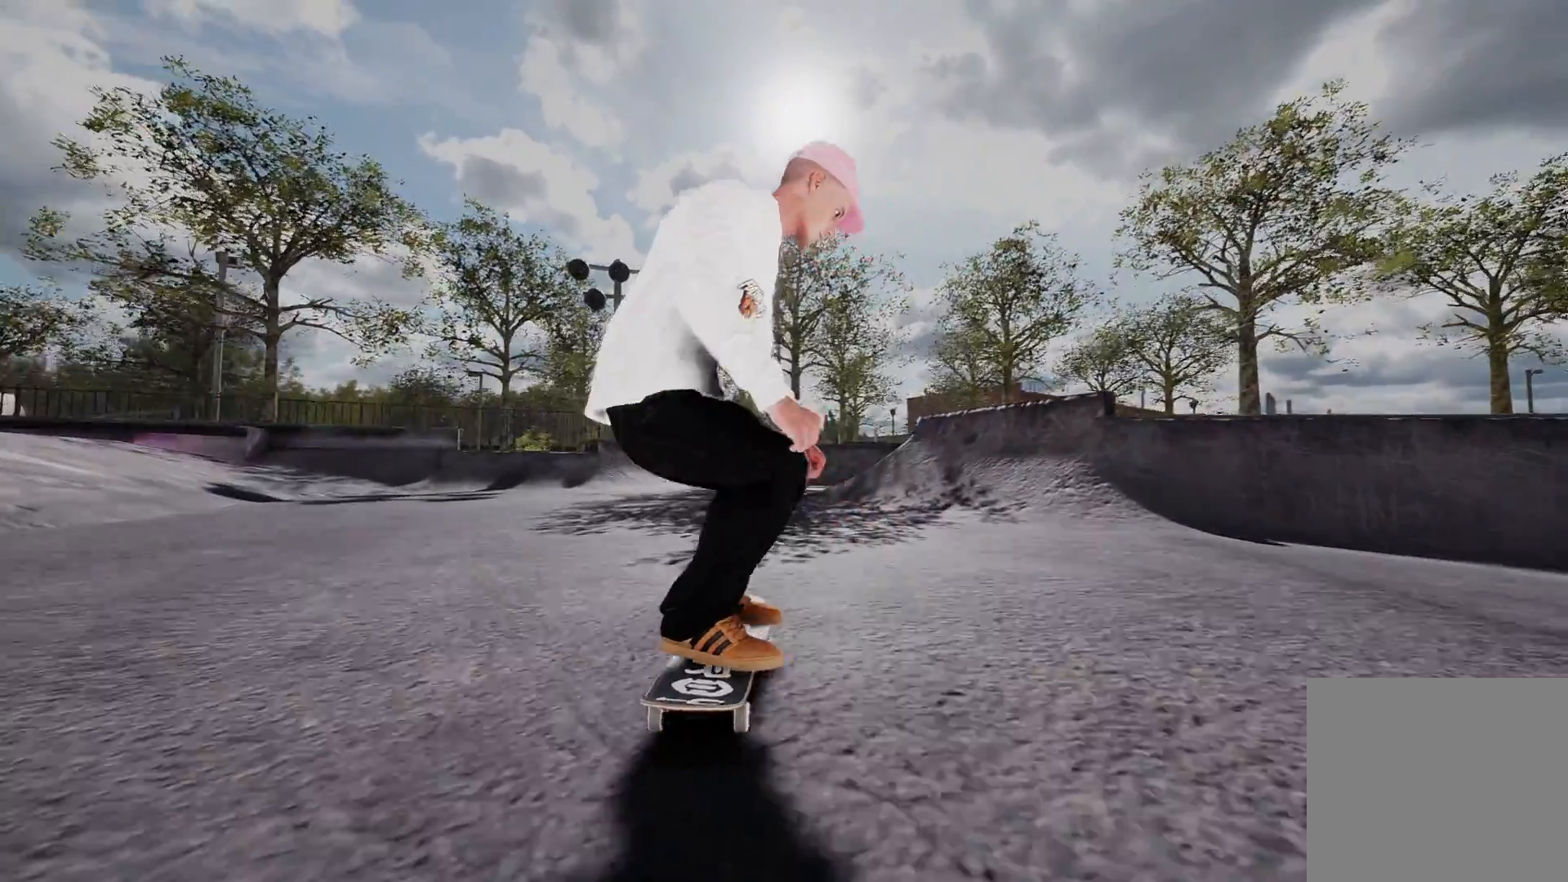
Gameplay with a controller (Xbox layout); each line is a JSON object with the inputs held at the frame after it. "events" lists button and stick changes between this image and that frame as [ms after this image, input, new state], when the widget could be followed in between.
{"buttons": ["R2"], "left_stick": "center", "right_stick": "center", "events": [[133, "R2", "up"], [283, "R2", "down"]]}
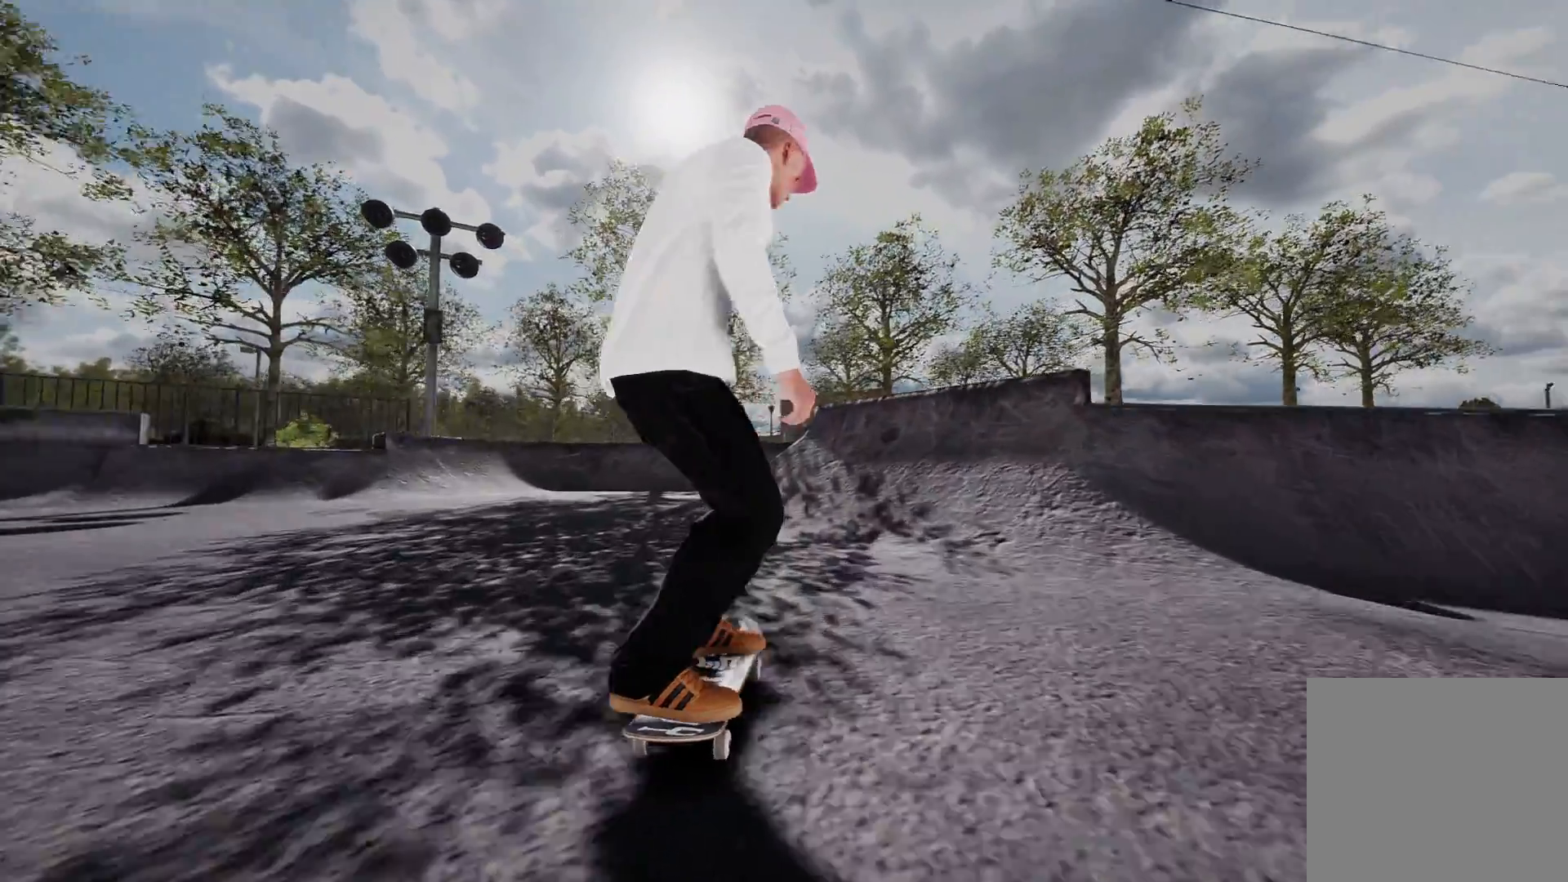
{"buttons": [], "left_stick": "center", "right_stick": "down", "events": [[333, "R2", "up"], [500, "right_stick", "down"]]}
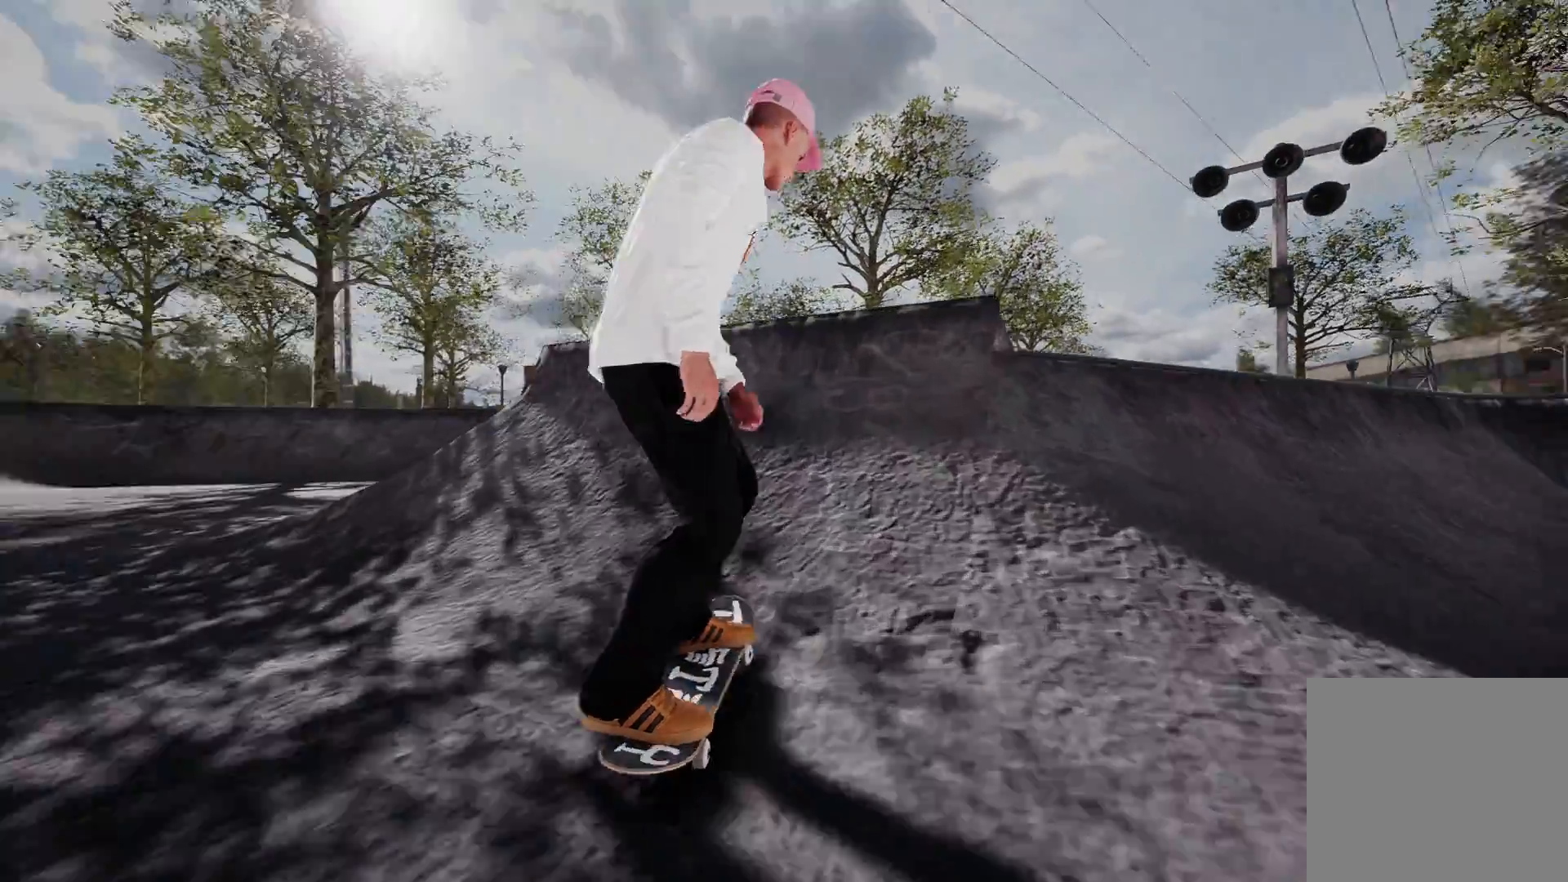
{"buttons": [], "left_stick": "center", "right_stick": "center", "events": [[33, "left_stick", "down"], [300, "left_stick", "left"], [333, "right_stick", "center"], [350, "left_stick", "center"]]}
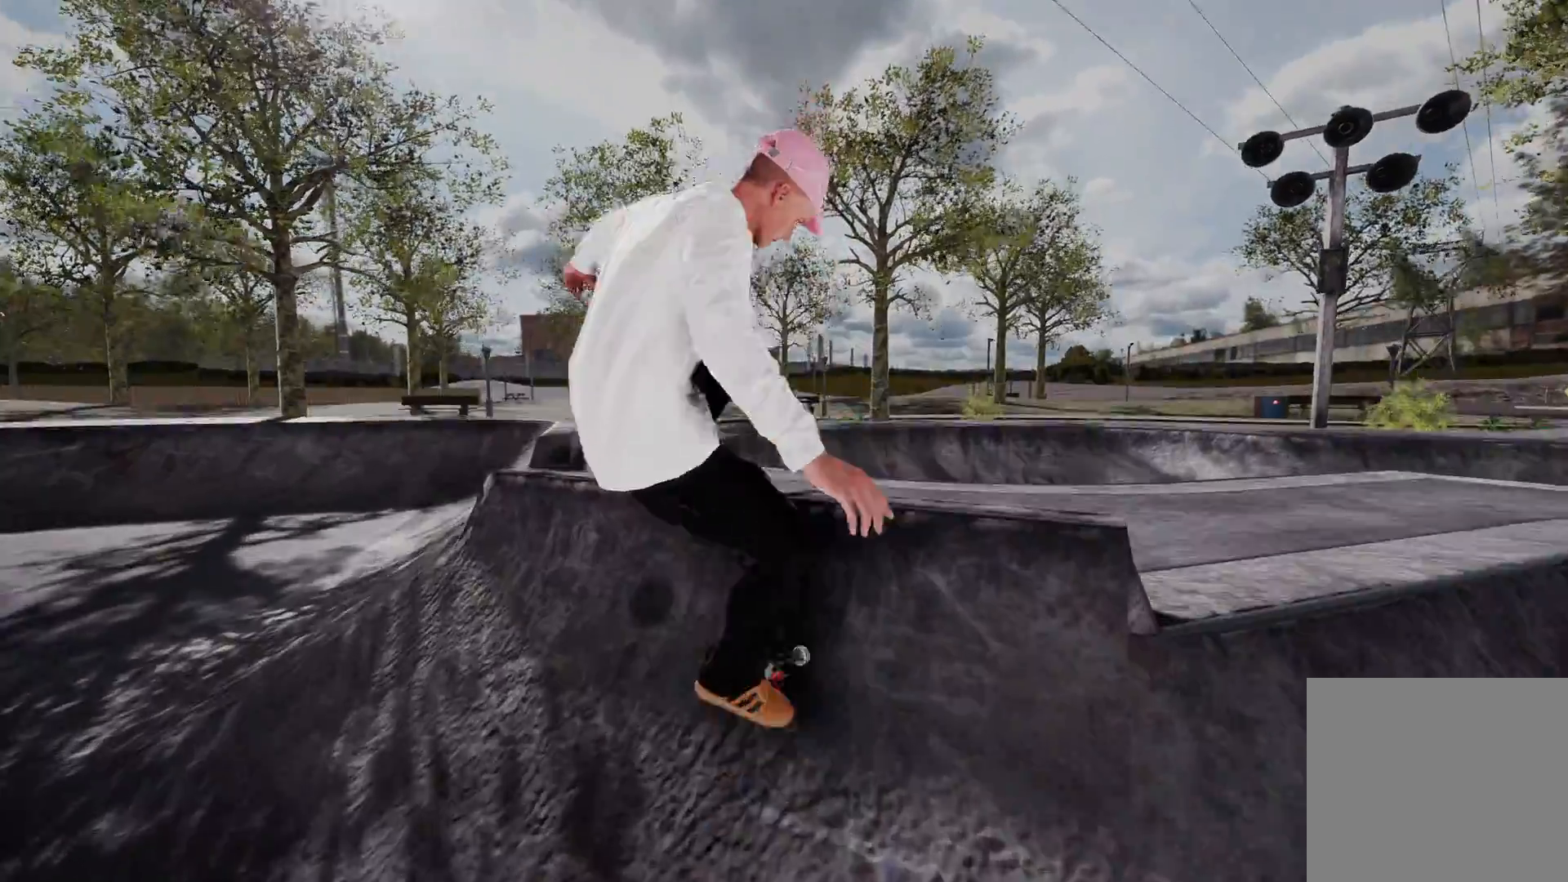
{"buttons": [], "left_stick": "down", "right_stick": "down", "events": [[150, "L3", "down"], [150, "R3", "down"], [150, "right_stick", "down"], [183, "left_stick", "up"], [233, "left_stick", "down-right"], [250, "L3", "up"], [283, "R3", "up"], [283, "left_stick", "down"]]}
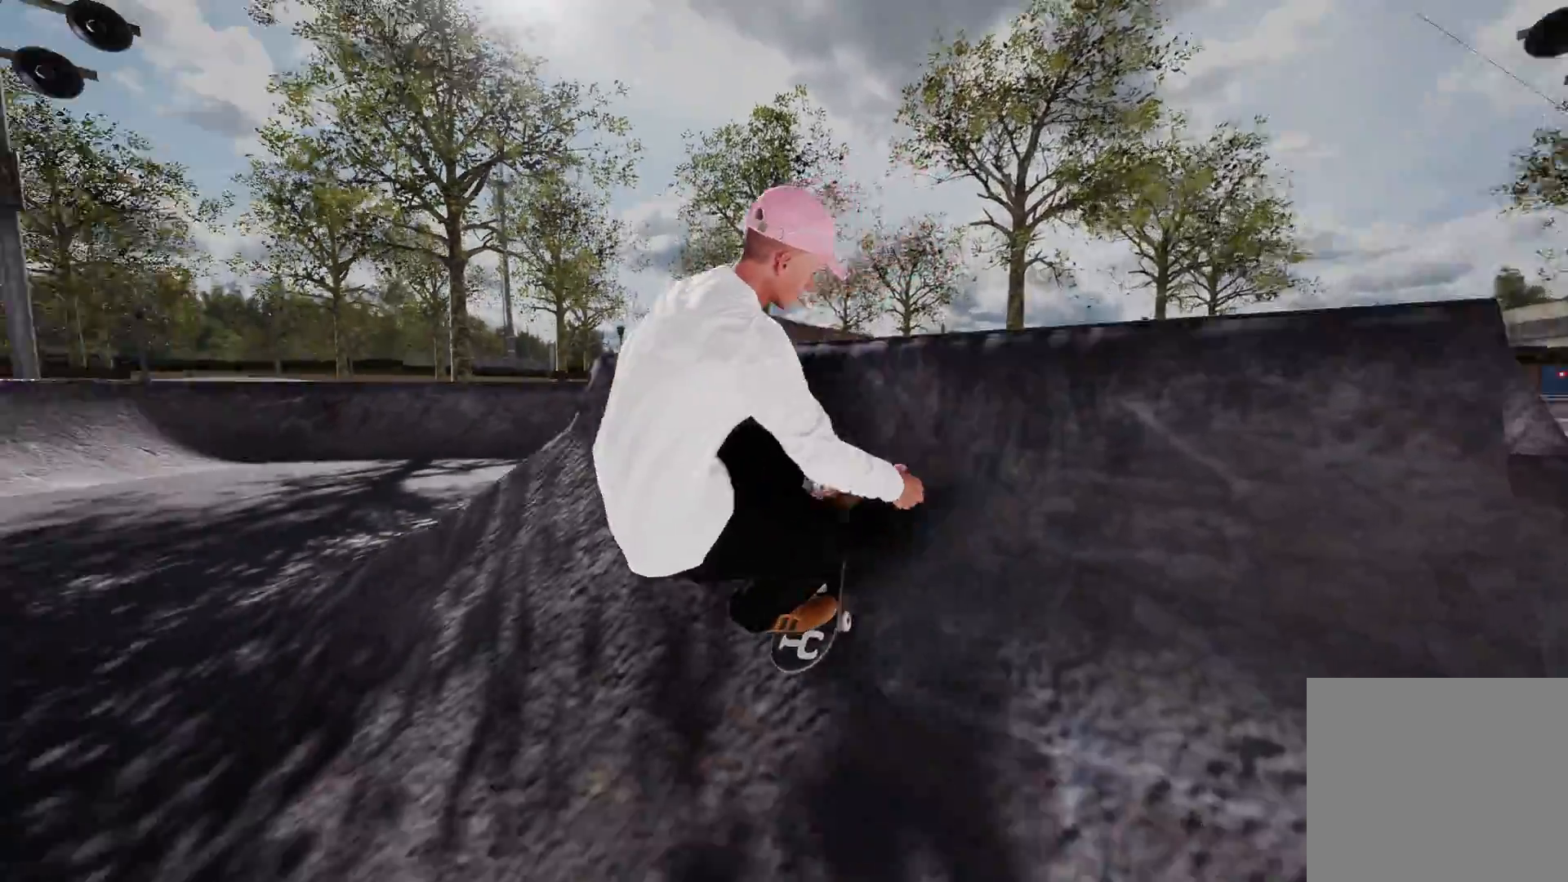
{"buttons": ["R2"], "left_stick": "center", "right_stick": "center", "events": [[250, "left_stick", "center"], [300, "right_stick", "center"], [383, "R2", "down"]]}
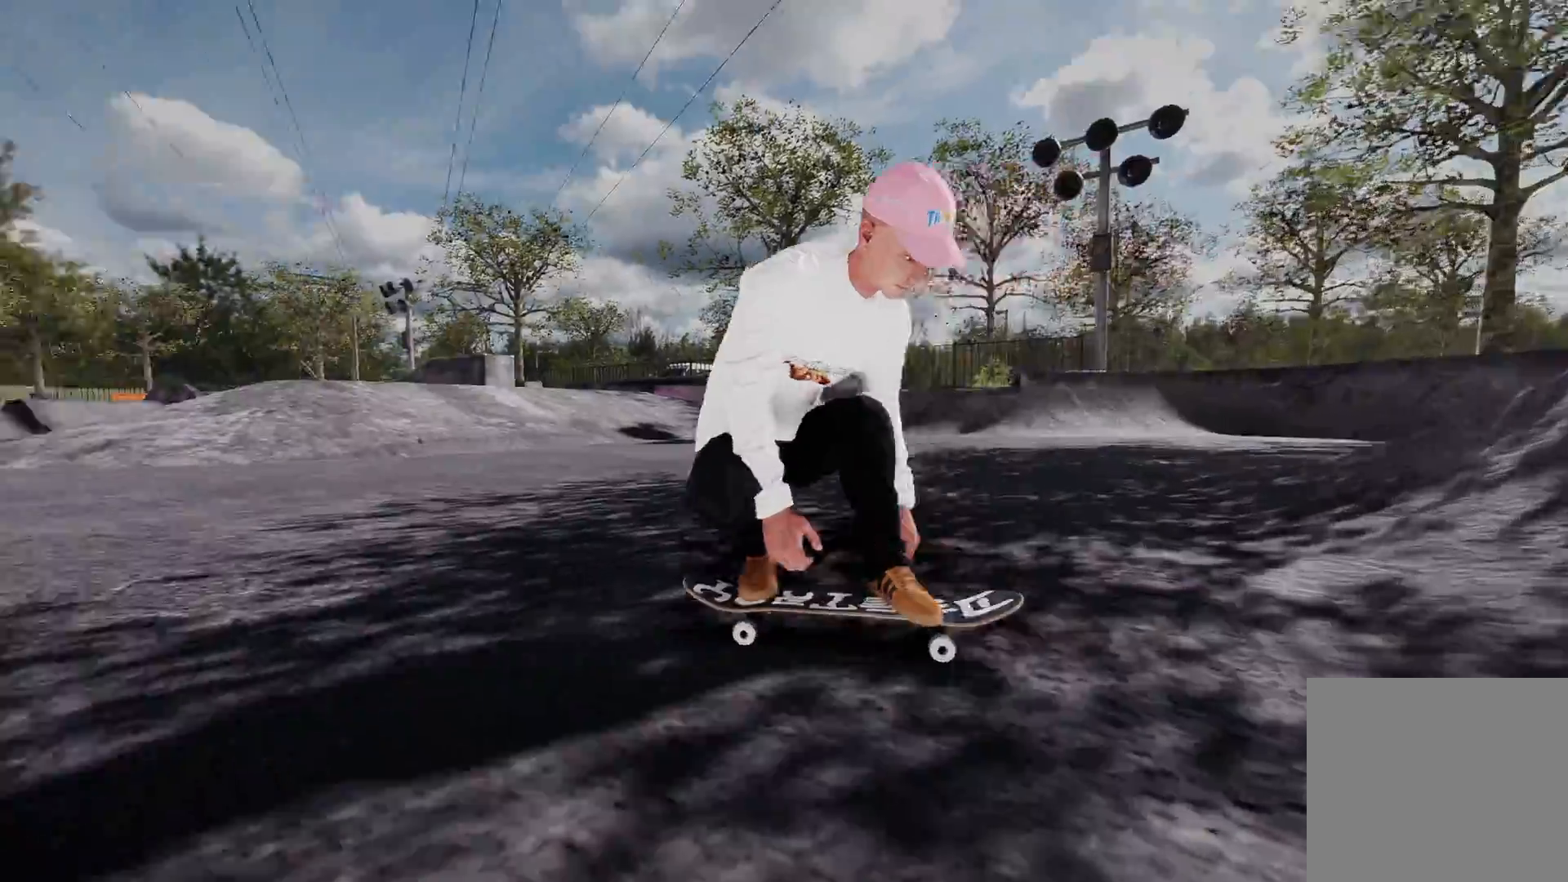
{"buttons": [], "left_stick": "center", "right_stick": "center", "events": [[350, "R2", "up"]]}
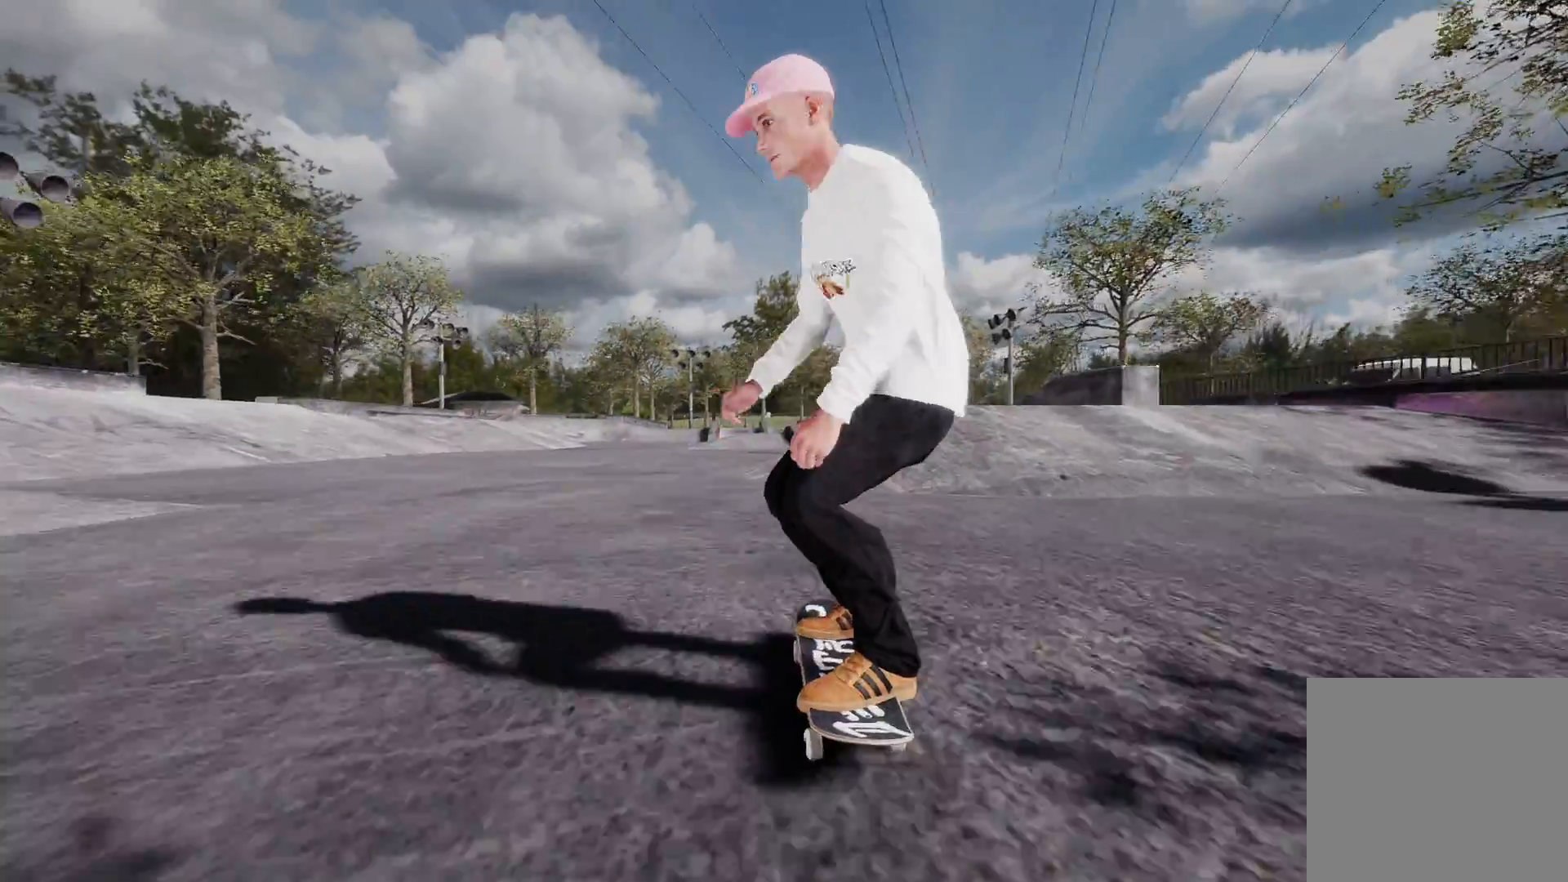
{"buttons": [], "left_stick": "center", "right_stick": "center", "events": [[117, "R2", "down"], [300, "R2", "up"]]}
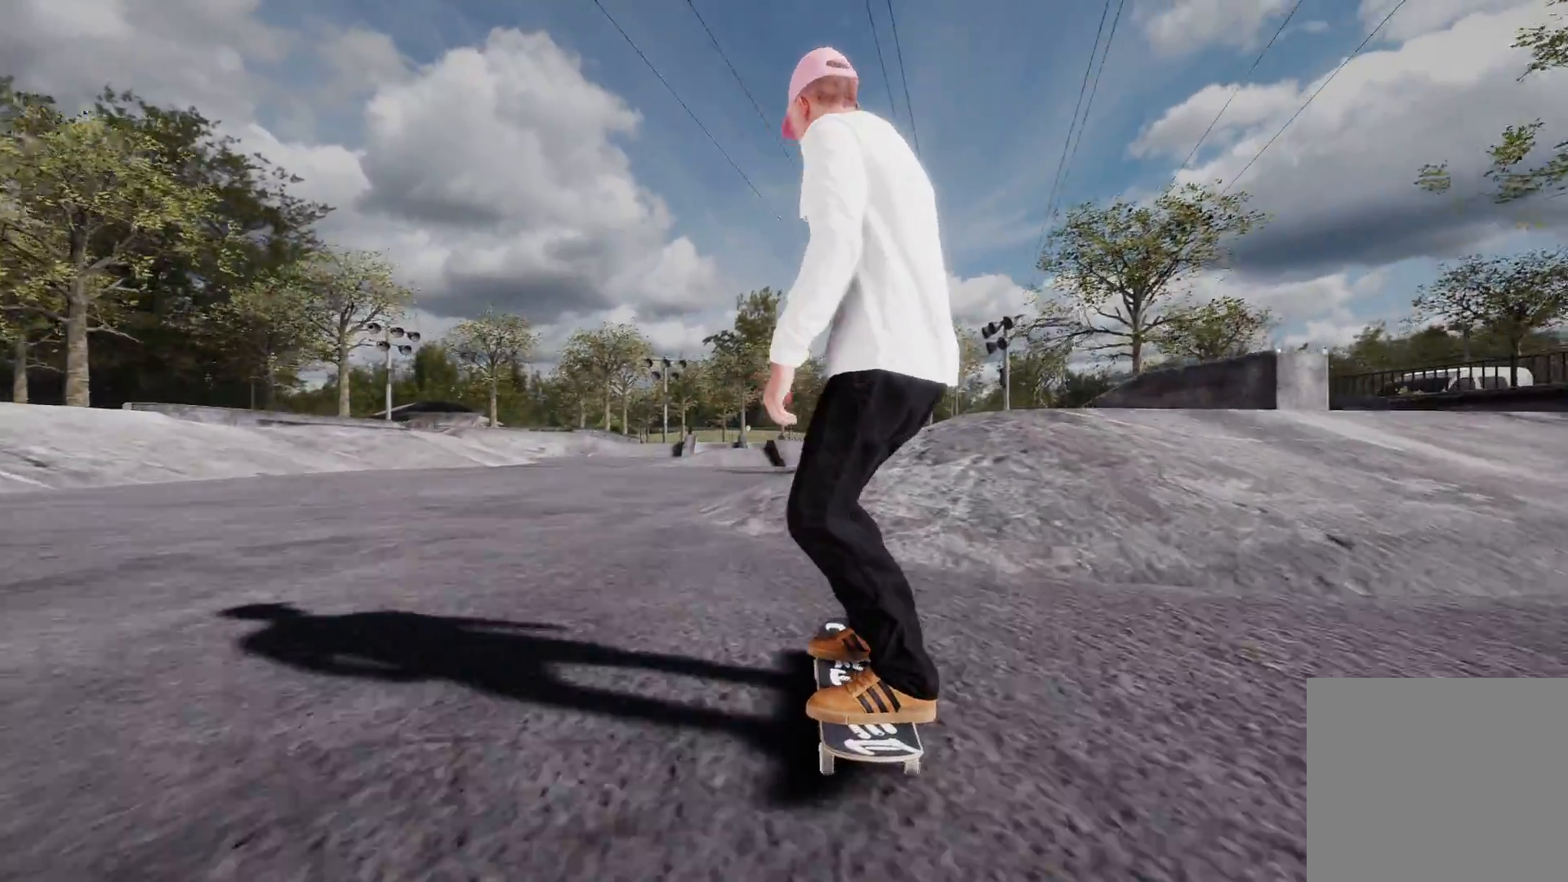
{"buttons": [], "left_stick": "center", "right_stick": "center", "events": []}
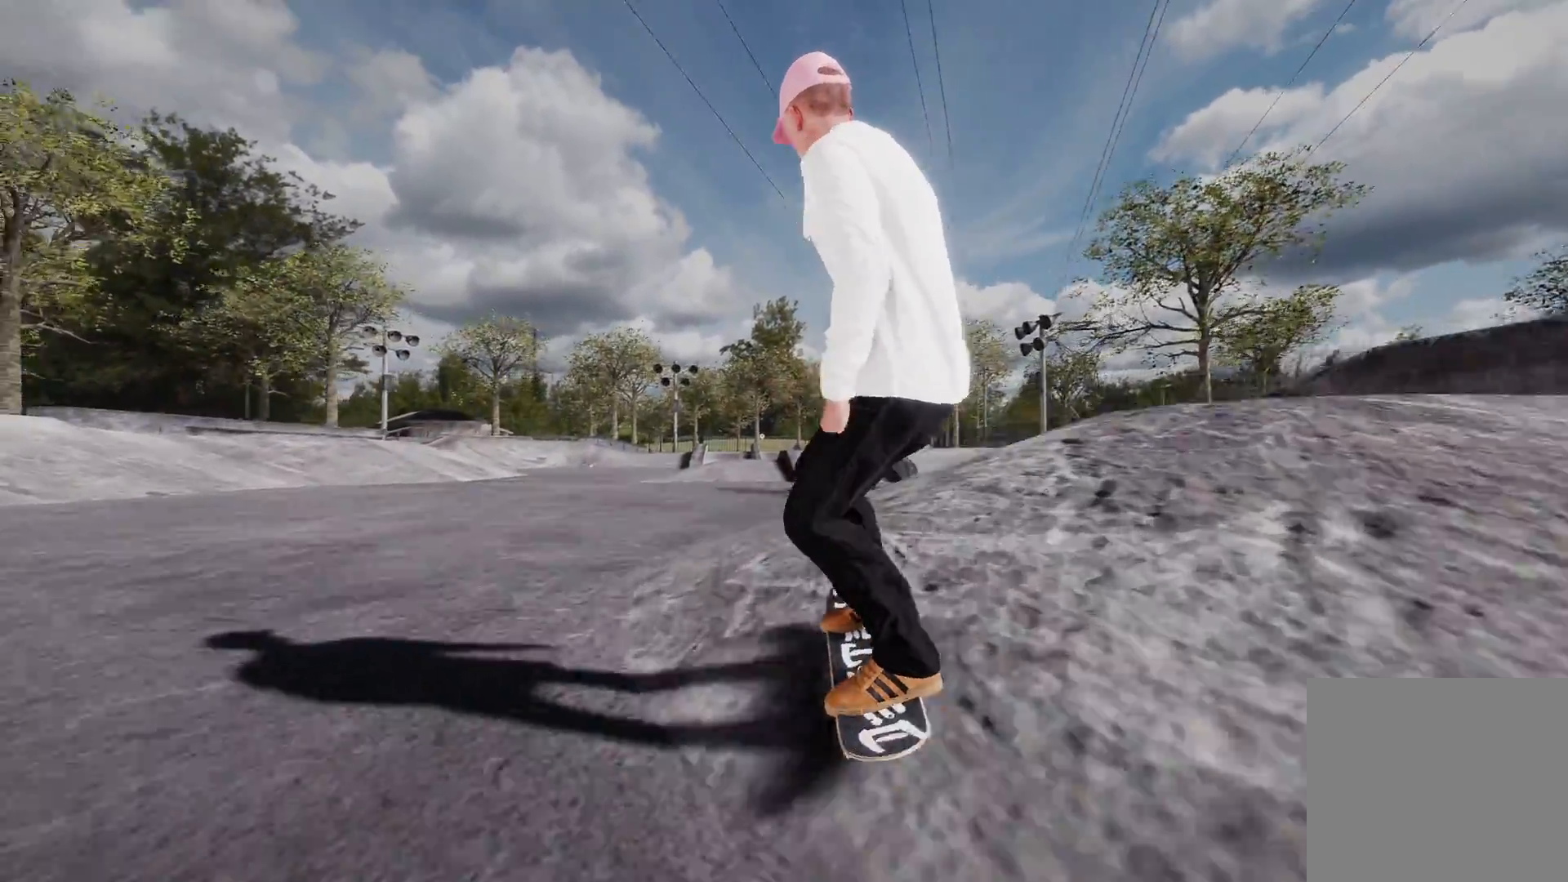
{"buttons": [], "left_stick": "center", "right_stick": "center", "events": []}
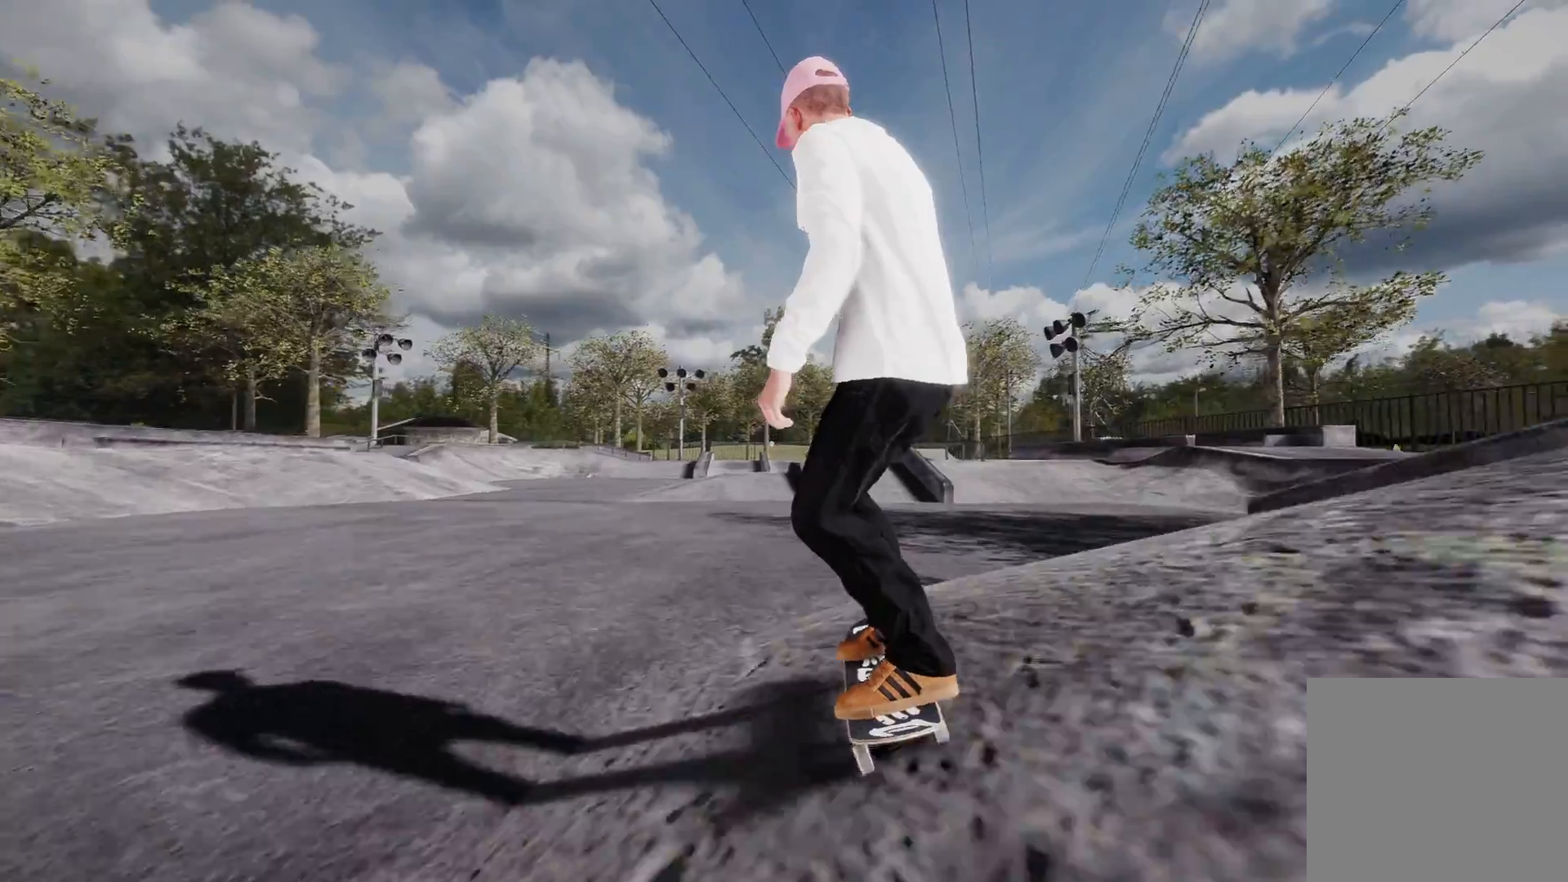
{"buttons": [], "left_stick": "center", "right_stick": "center", "events": [[50, "DPAD_UP", "down"], [233, "DPAD_UP", "up"]]}
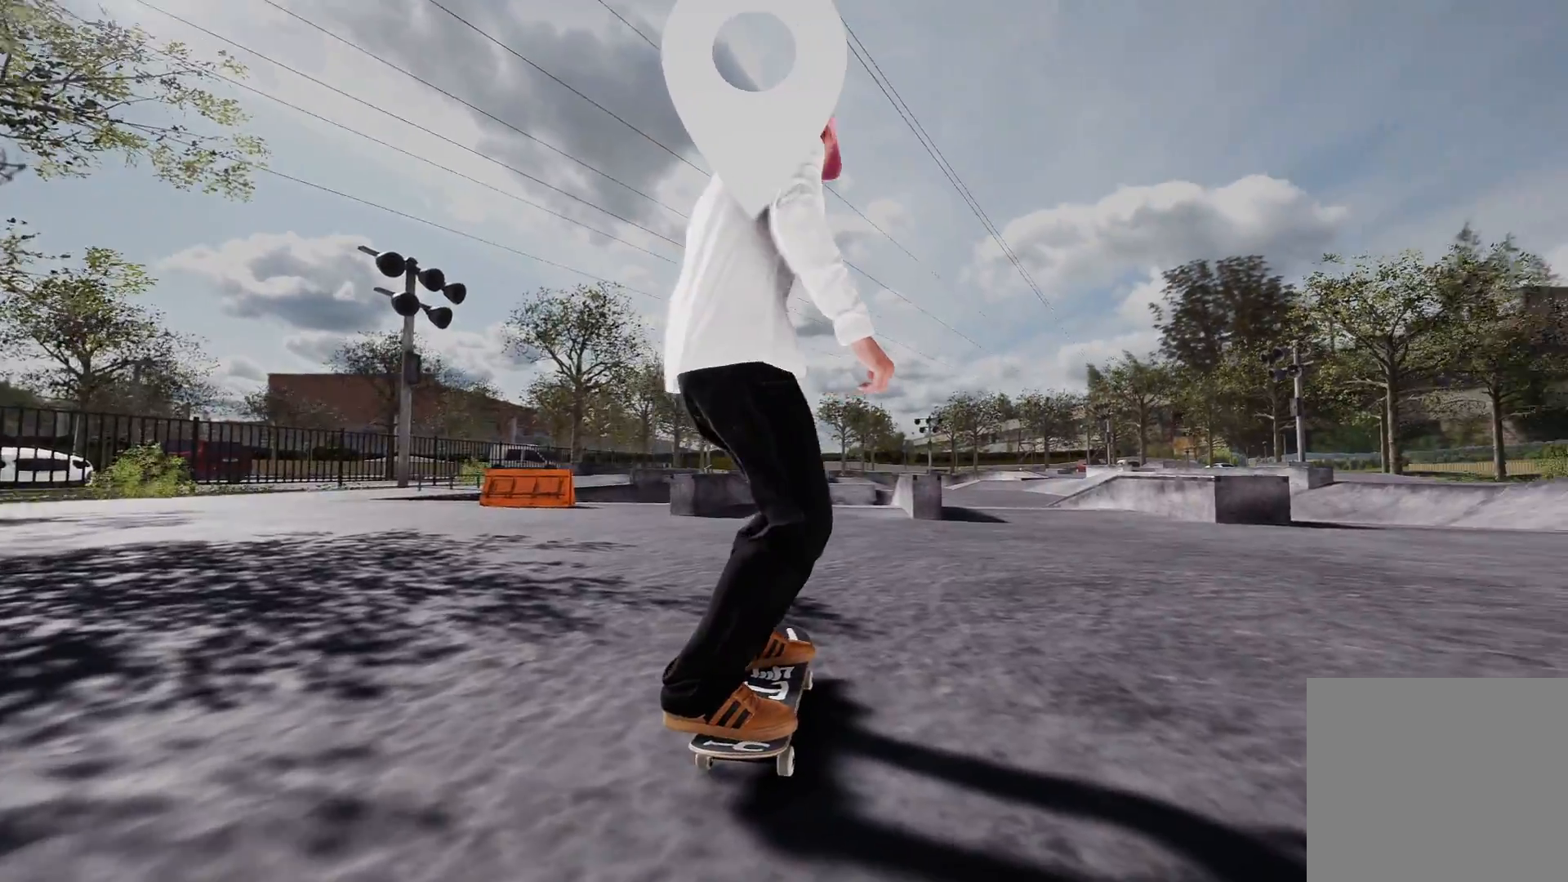
{"buttons": ["L2"], "left_stick": "center", "right_stick": "center", "events": [[183, "A", "down"], [383, "A", "up"], [483, "L2", "down"]]}
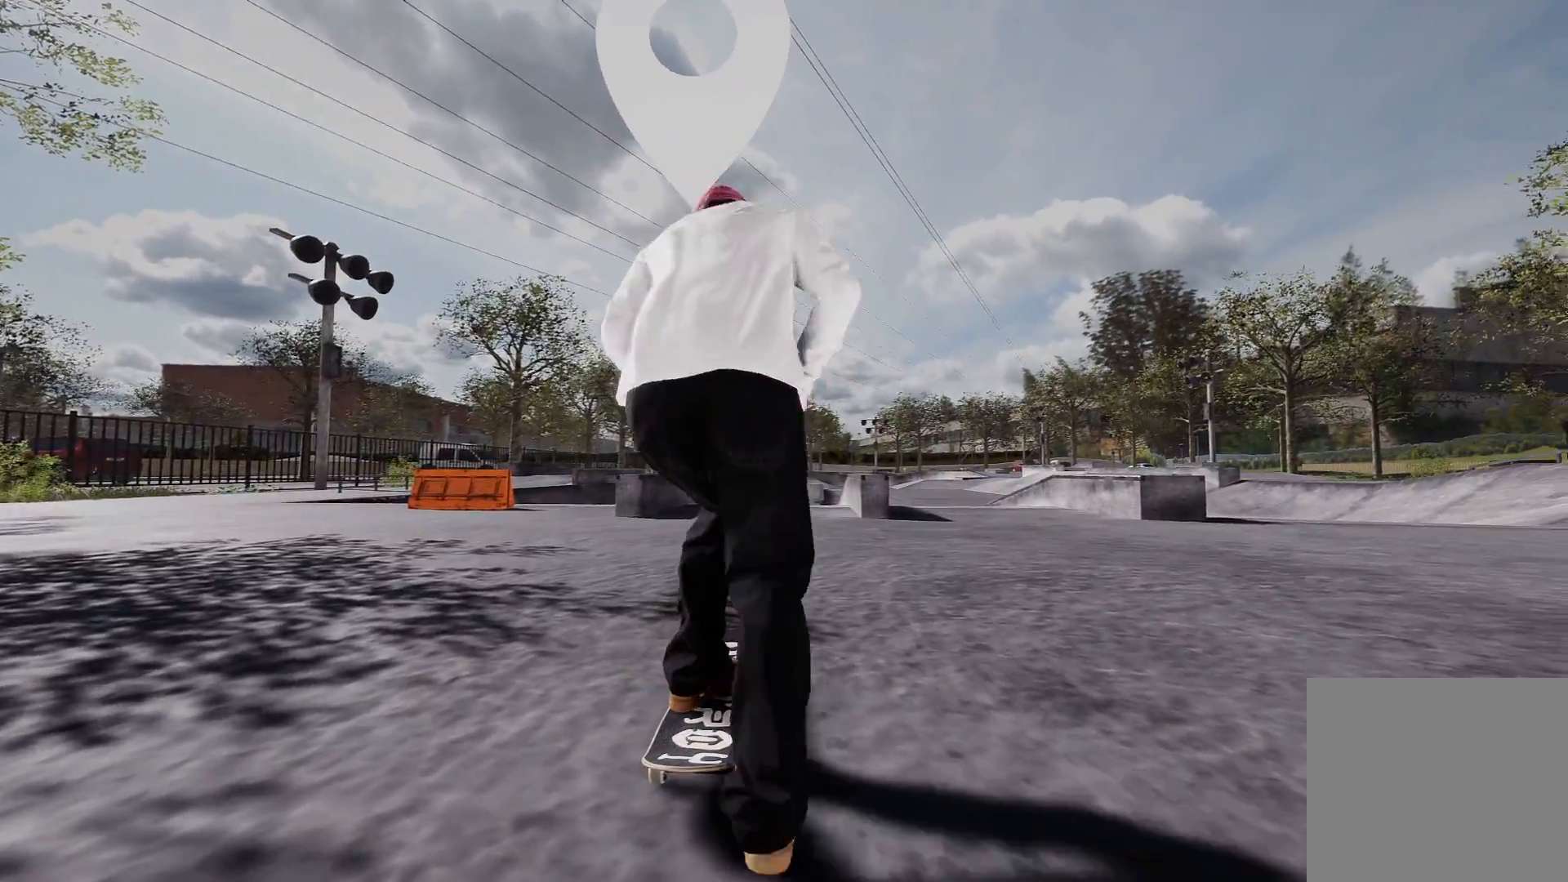
{"buttons": [], "left_stick": "center", "right_stick": "center", "events": [[333, "L2", "up"]]}
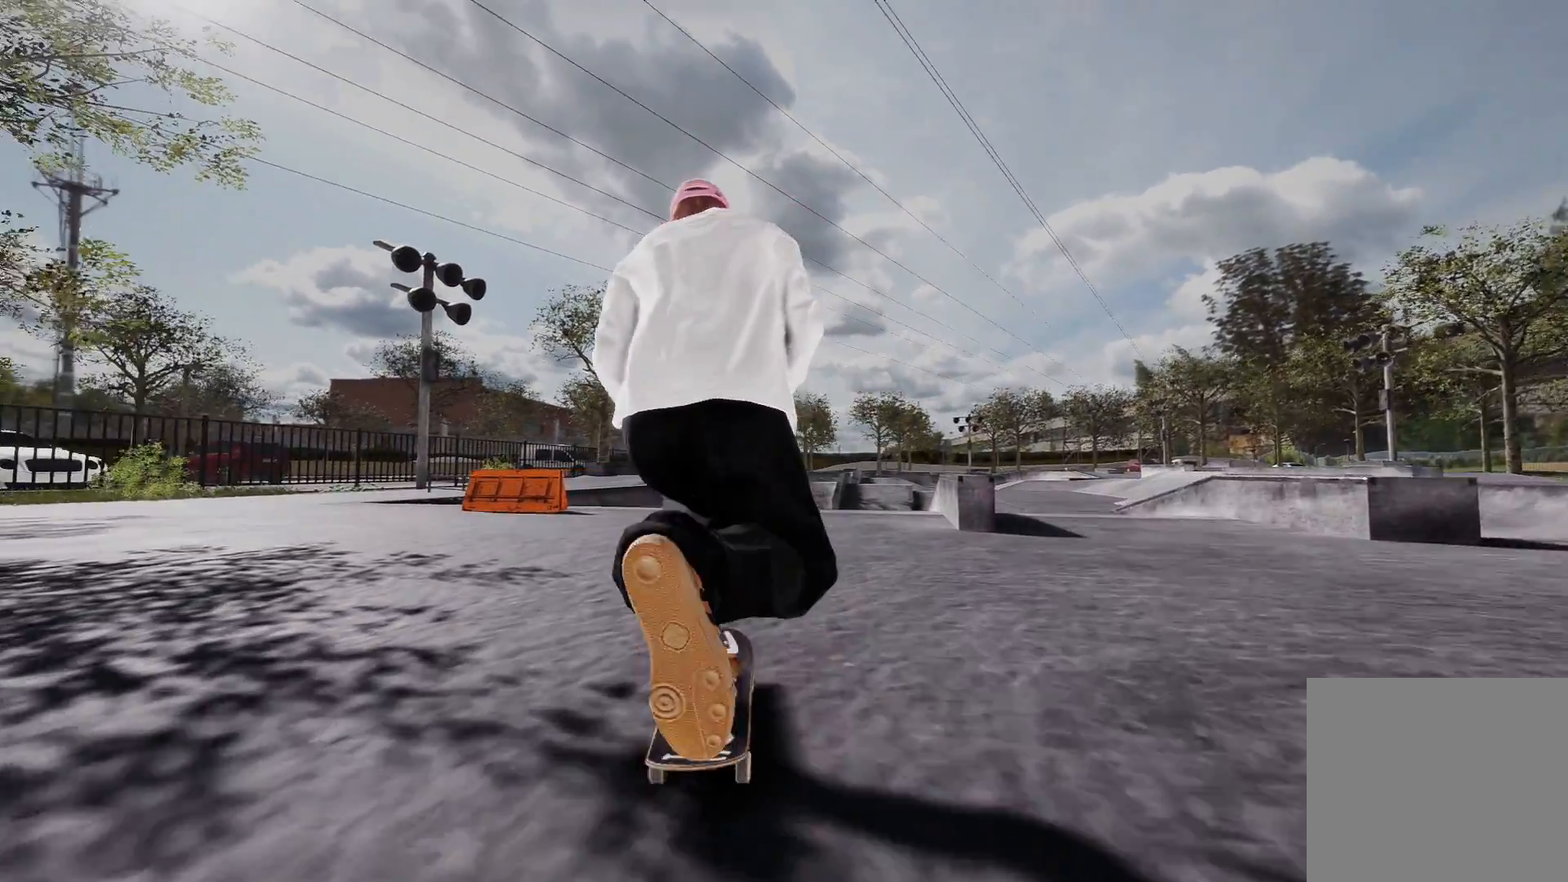
{"buttons": ["R2"], "left_stick": "center", "right_stick": "center", "events": [[283, "R2", "down"]]}
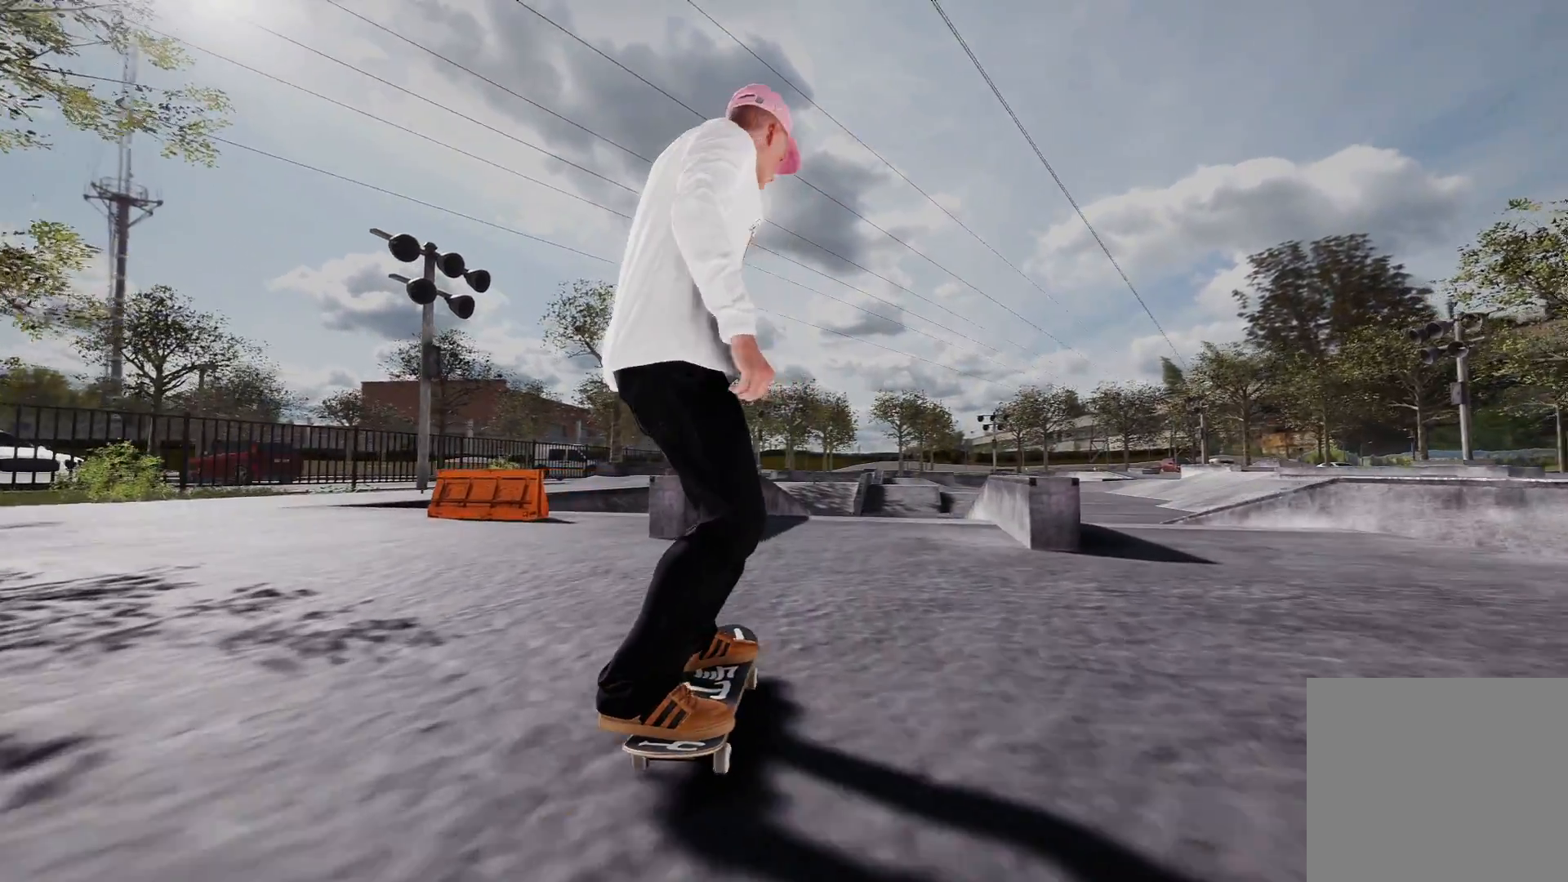
{"buttons": ["R2"], "left_stick": "center", "right_stick": "center", "events": [[100, "R2", "up"], [283, "R2", "down"]]}
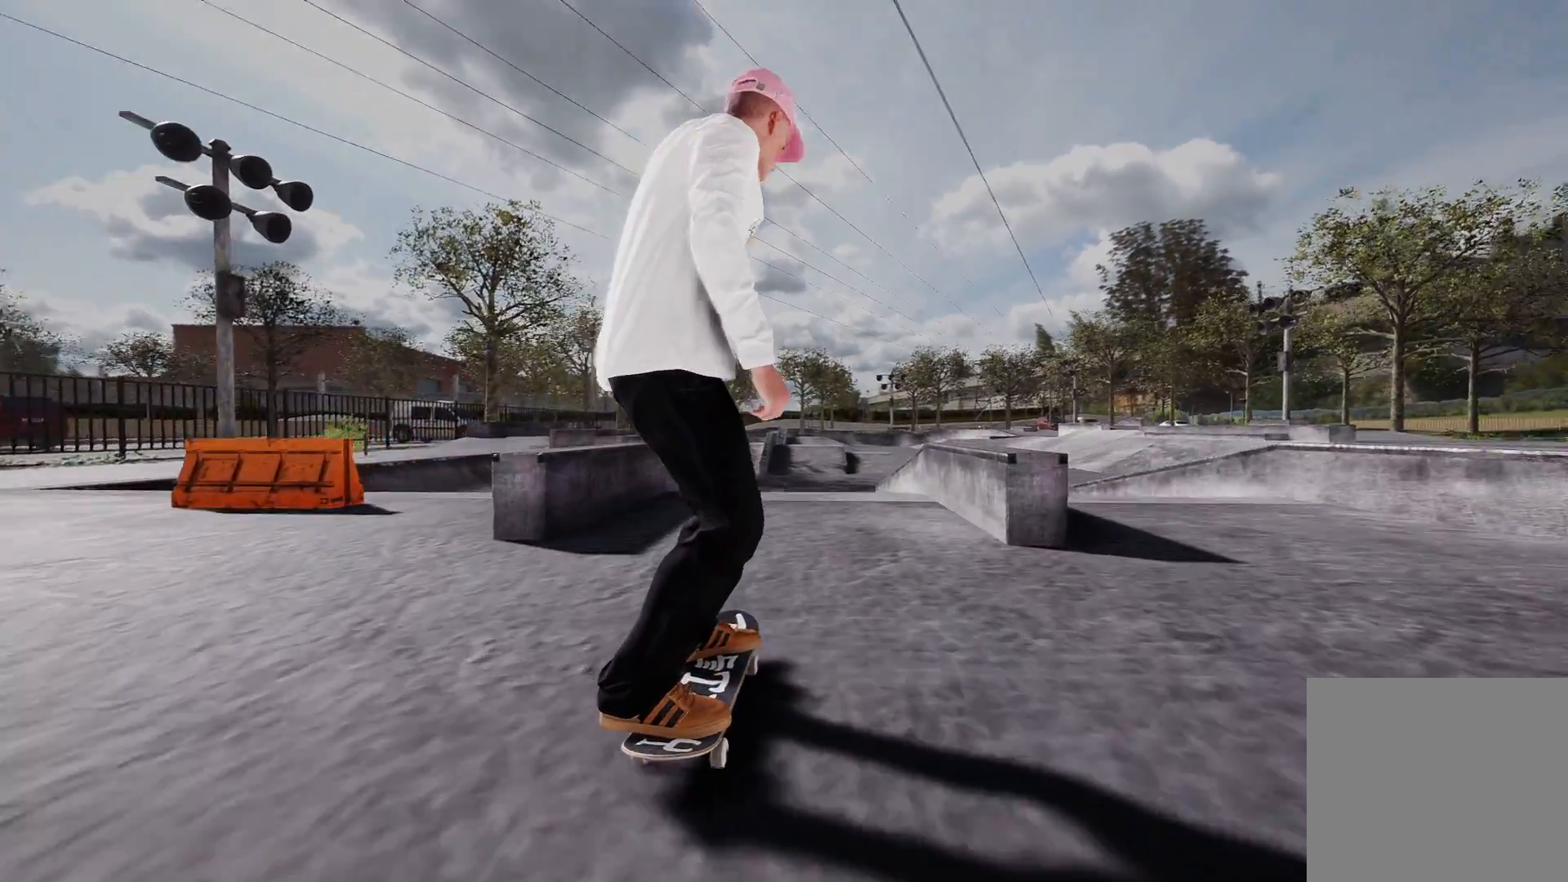
{"buttons": [], "left_stick": "center", "right_stick": "center", "events": [[133, "R2", "up"]]}
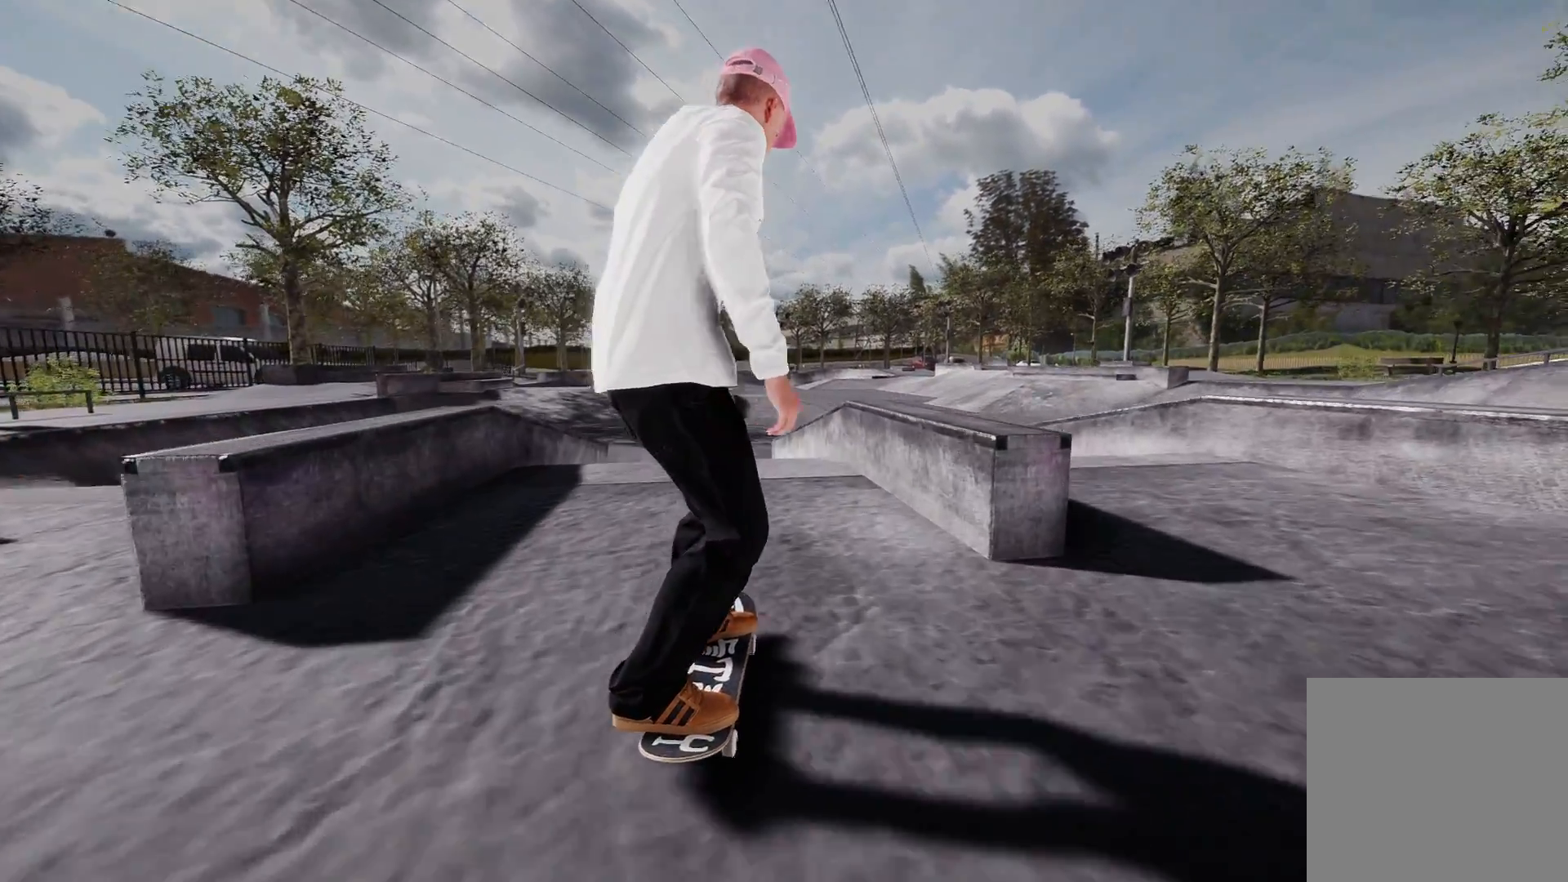
{"buttons": [], "left_stick": "center", "right_stick": "center", "events": [[33, "R2", "down"], [433, "R2", "up"]]}
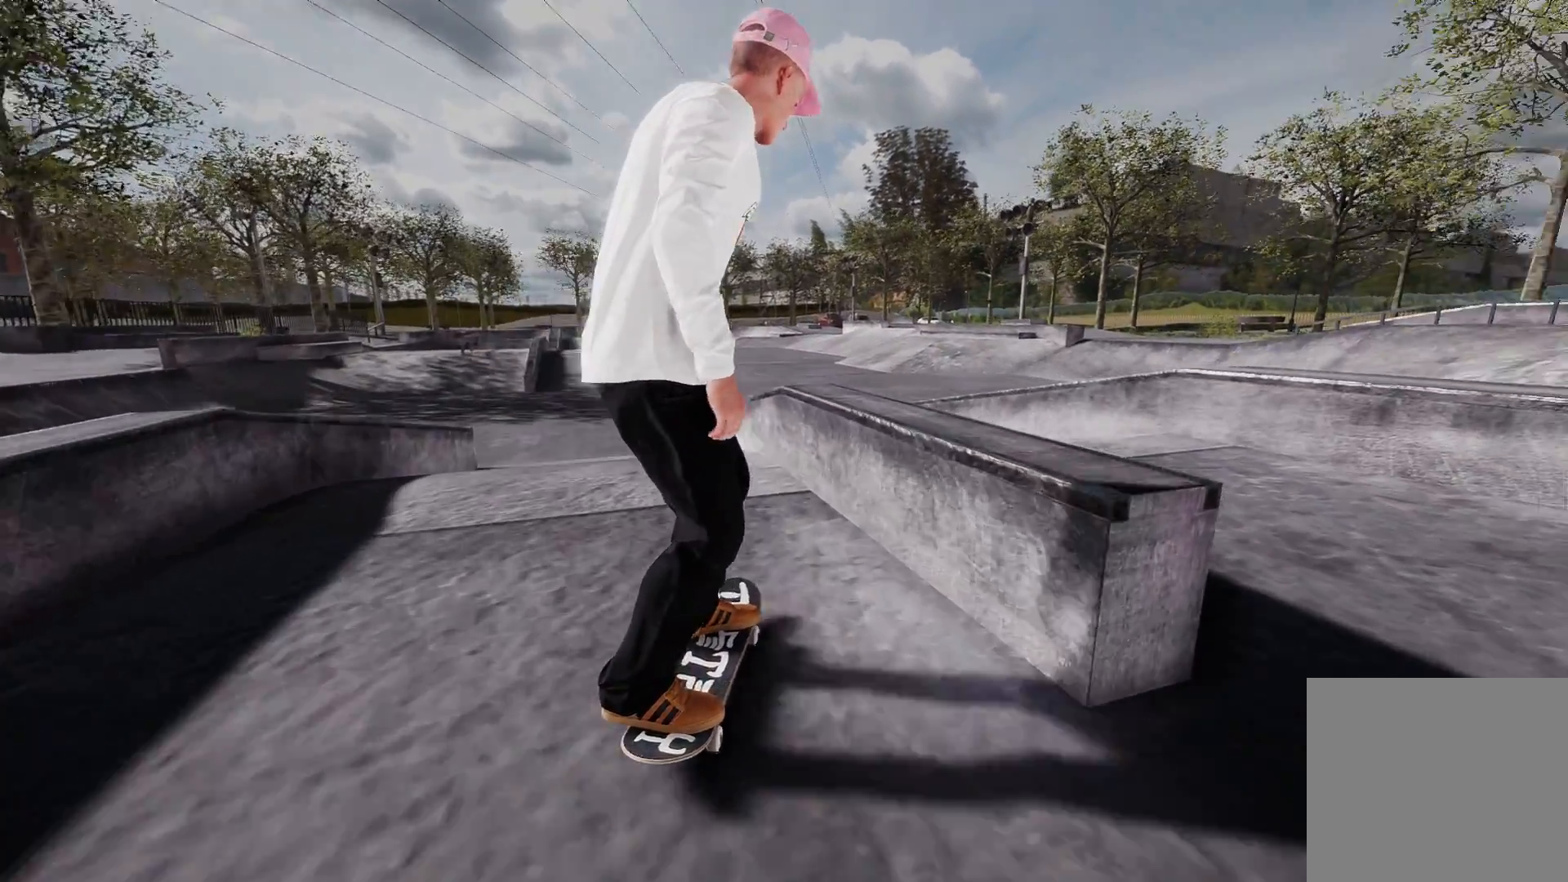
{"buttons": [], "left_stick": "center", "right_stick": "down", "events": [[83, "L2", "down"], [300, "L2", "up"], [483, "right_stick", "down"]]}
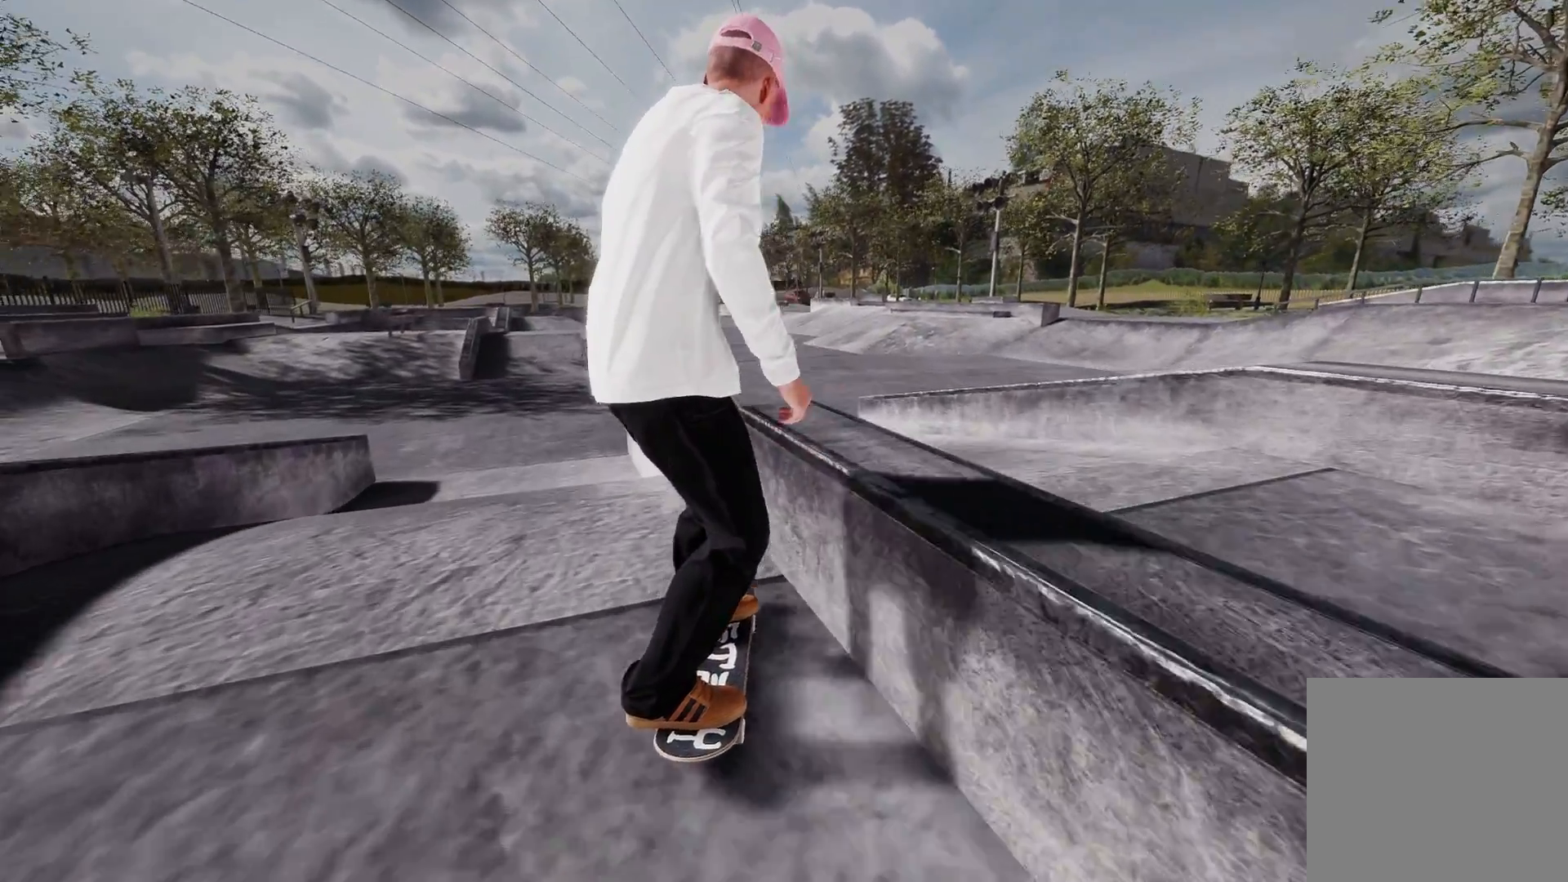
{"buttons": [], "left_stick": "center", "right_stick": "center", "events": [[33, "left_stick", "down"], [133, "left_stick", "center"], [150, "right_stick", "center"], [283, "L2", "down"], [333, "left_stick", "up"], [383, "L2", "up"], [483, "left_stick", "center"]]}
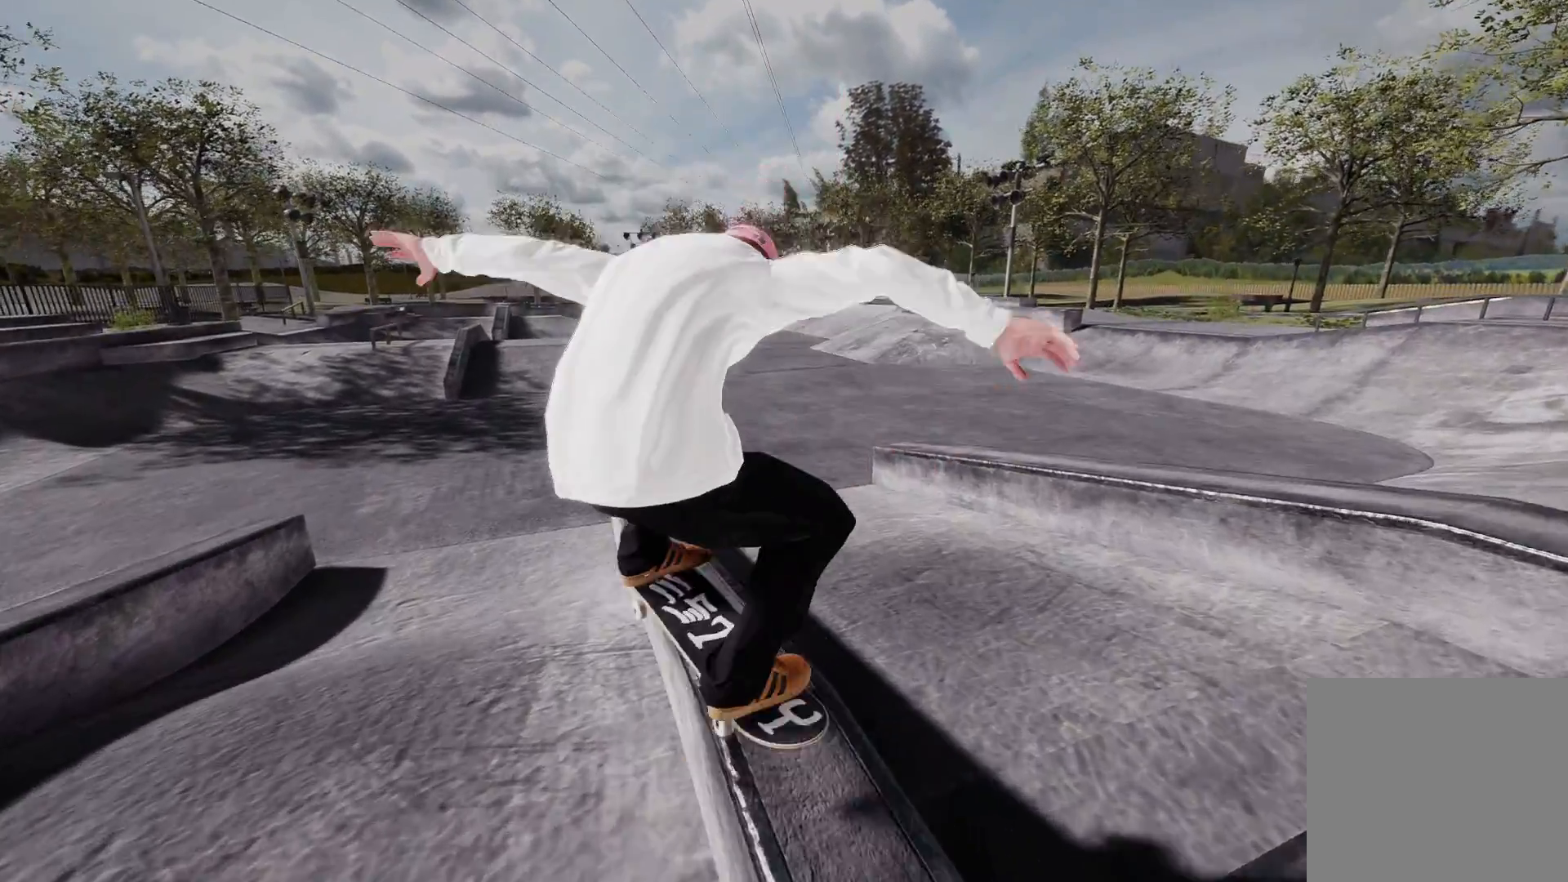
{"buttons": [], "left_stick": "center", "right_stick": "center", "events": []}
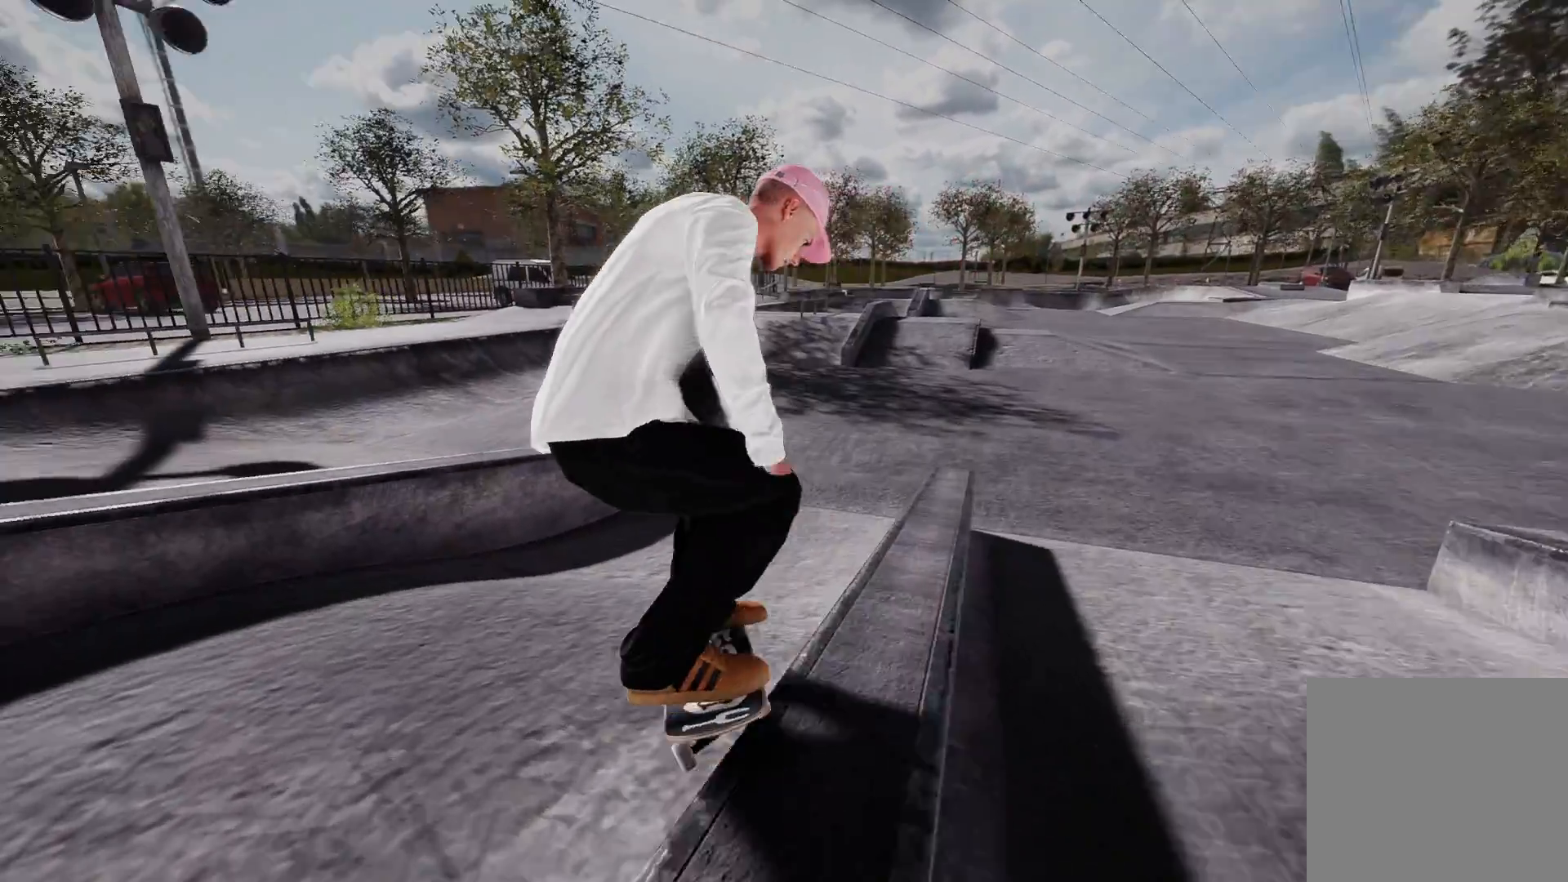
{"buttons": ["A"], "left_stick": "center", "right_stick": "center", "events": [[150, "DPAD_UP", "down"], [283, "DPAD_UP", "up"], [333, "A", "down"]]}
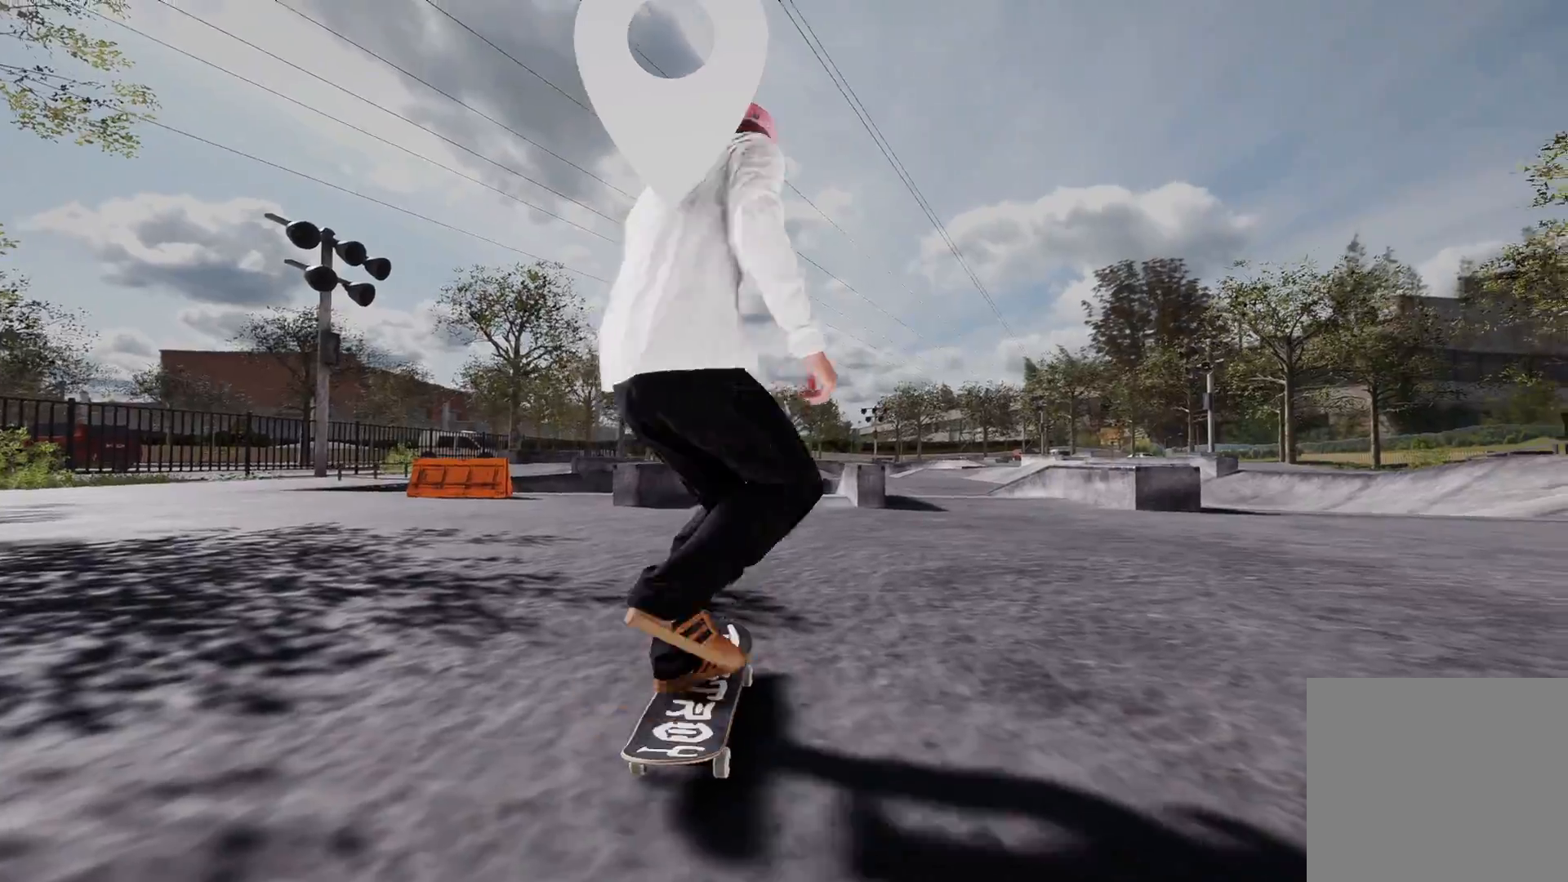
{"buttons": [], "left_stick": "center", "right_stick": "center", "events": [[133, "R2", "down"], [250, "A", "up"], [283, "R2", "up"]]}
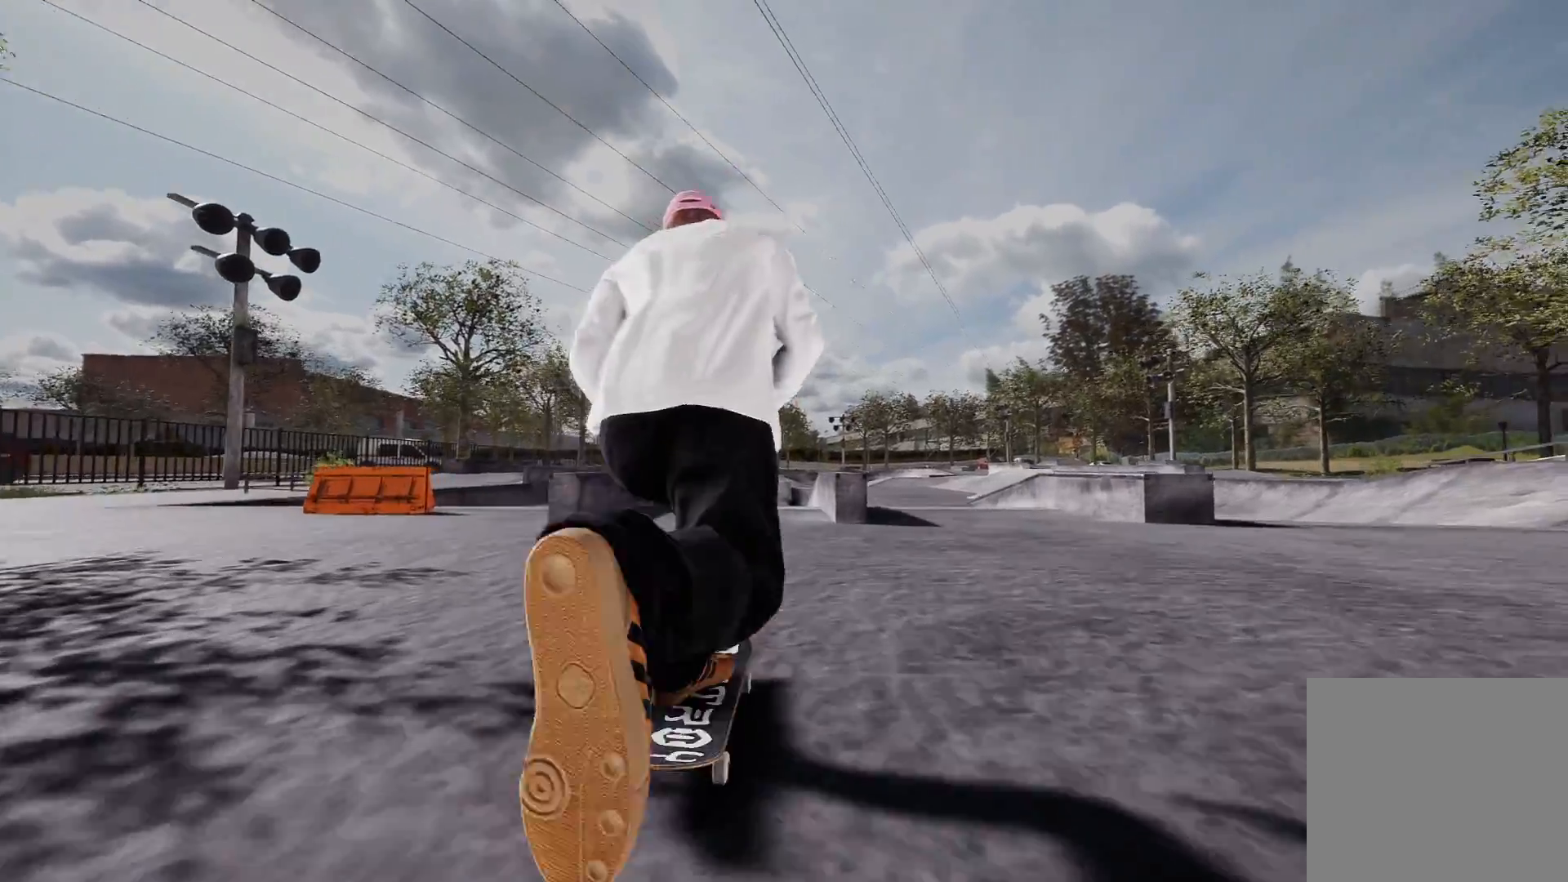
{"buttons": [], "left_stick": "center", "right_stick": "center", "events": []}
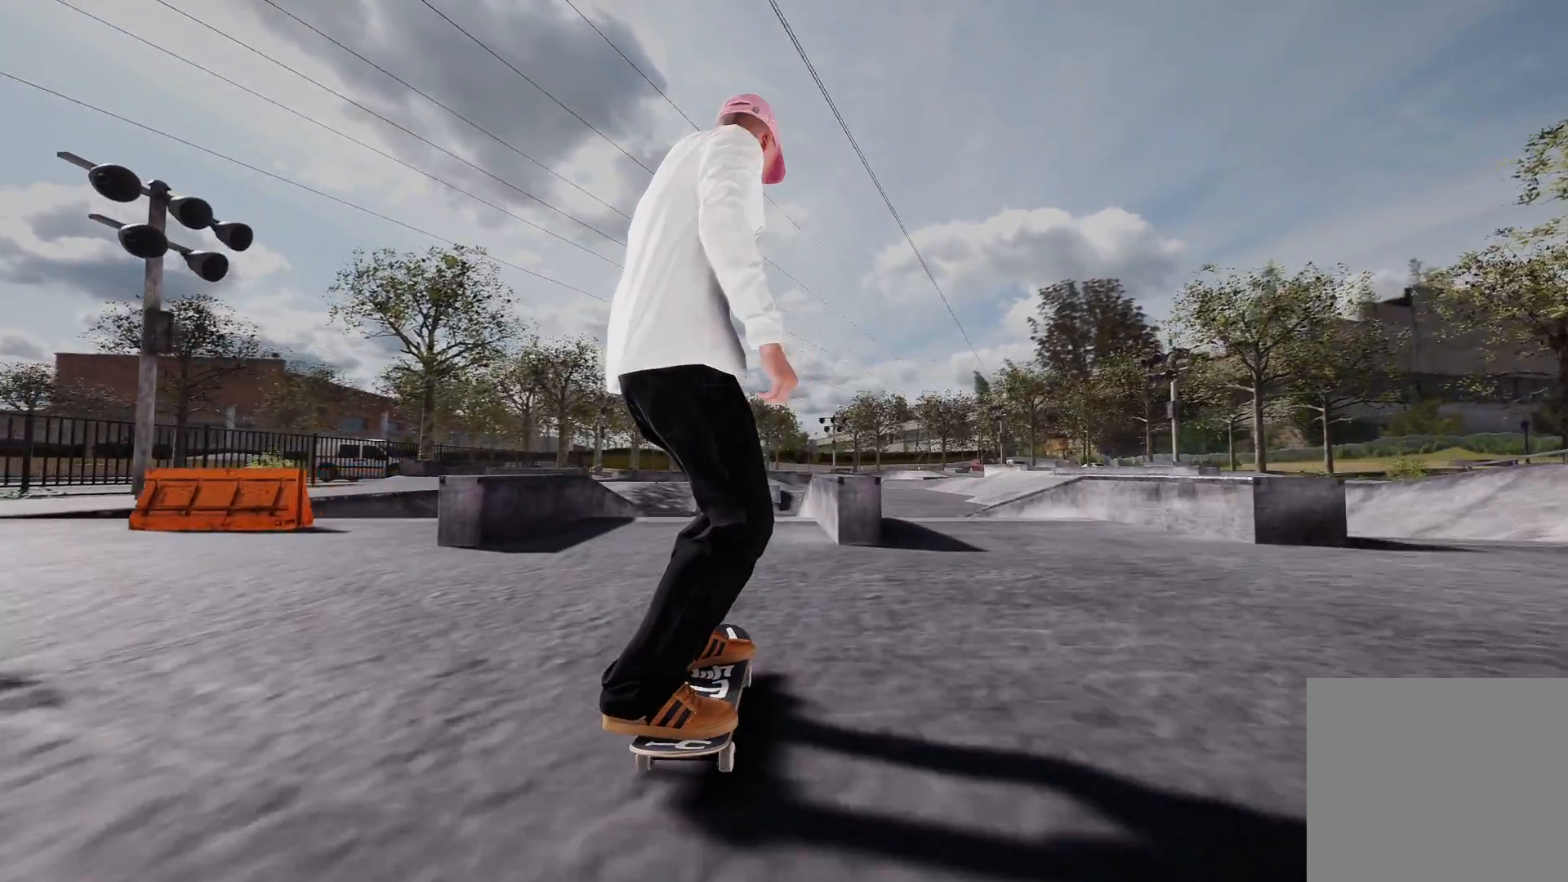
{"buttons": [], "left_stick": "center", "right_stick": "center", "events": [[300, "R2", "down"], [500, "R2", "up"]]}
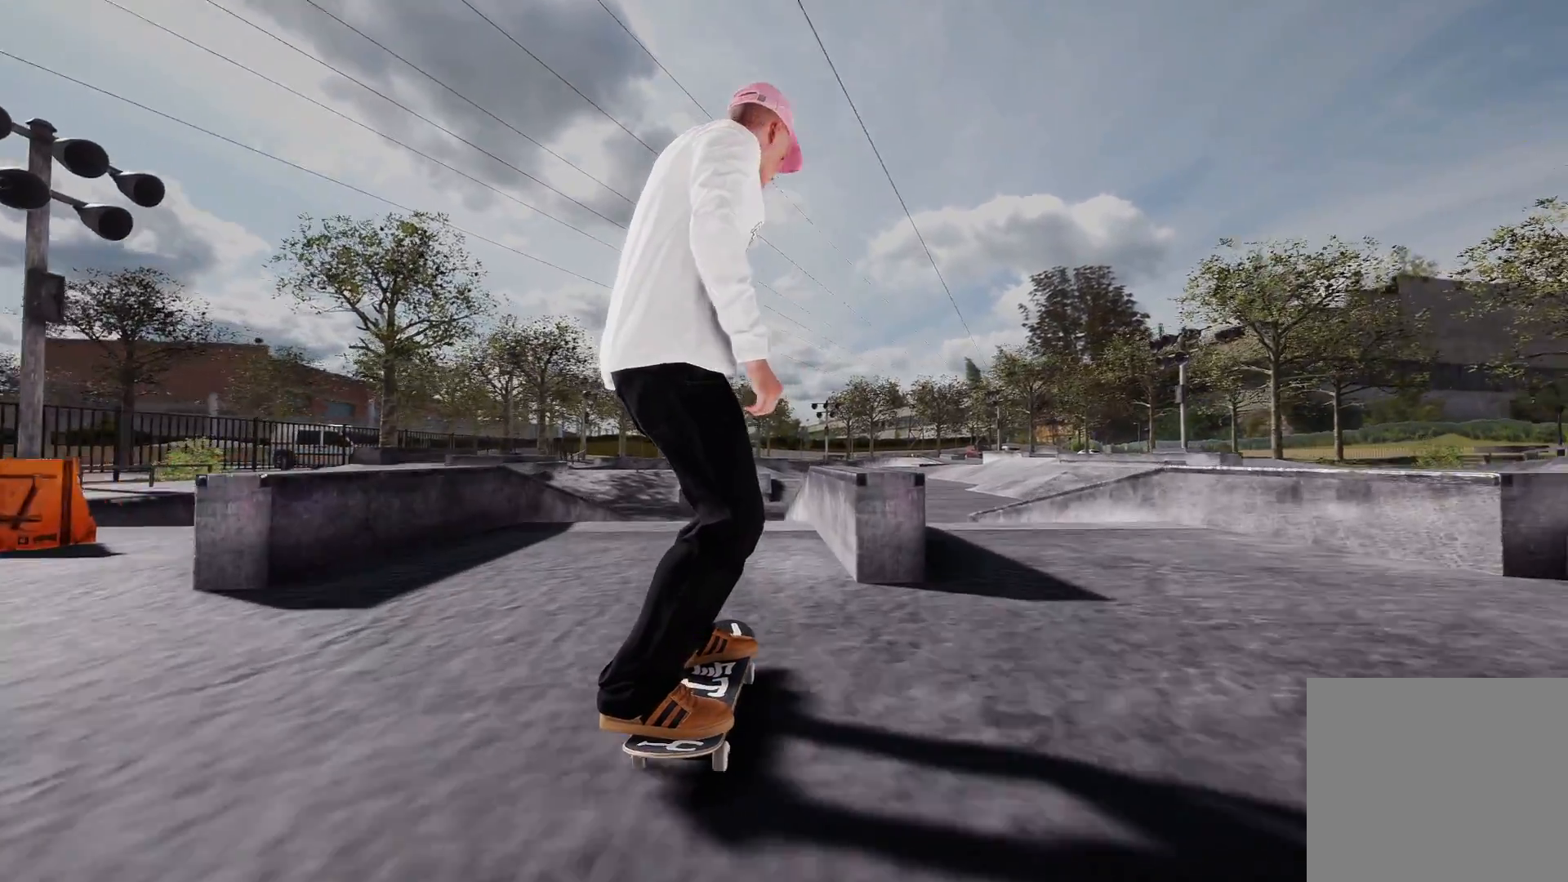
{"buttons": ["R2"], "left_stick": "center", "right_stick": "center", "events": [[433, "R2", "down"]]}
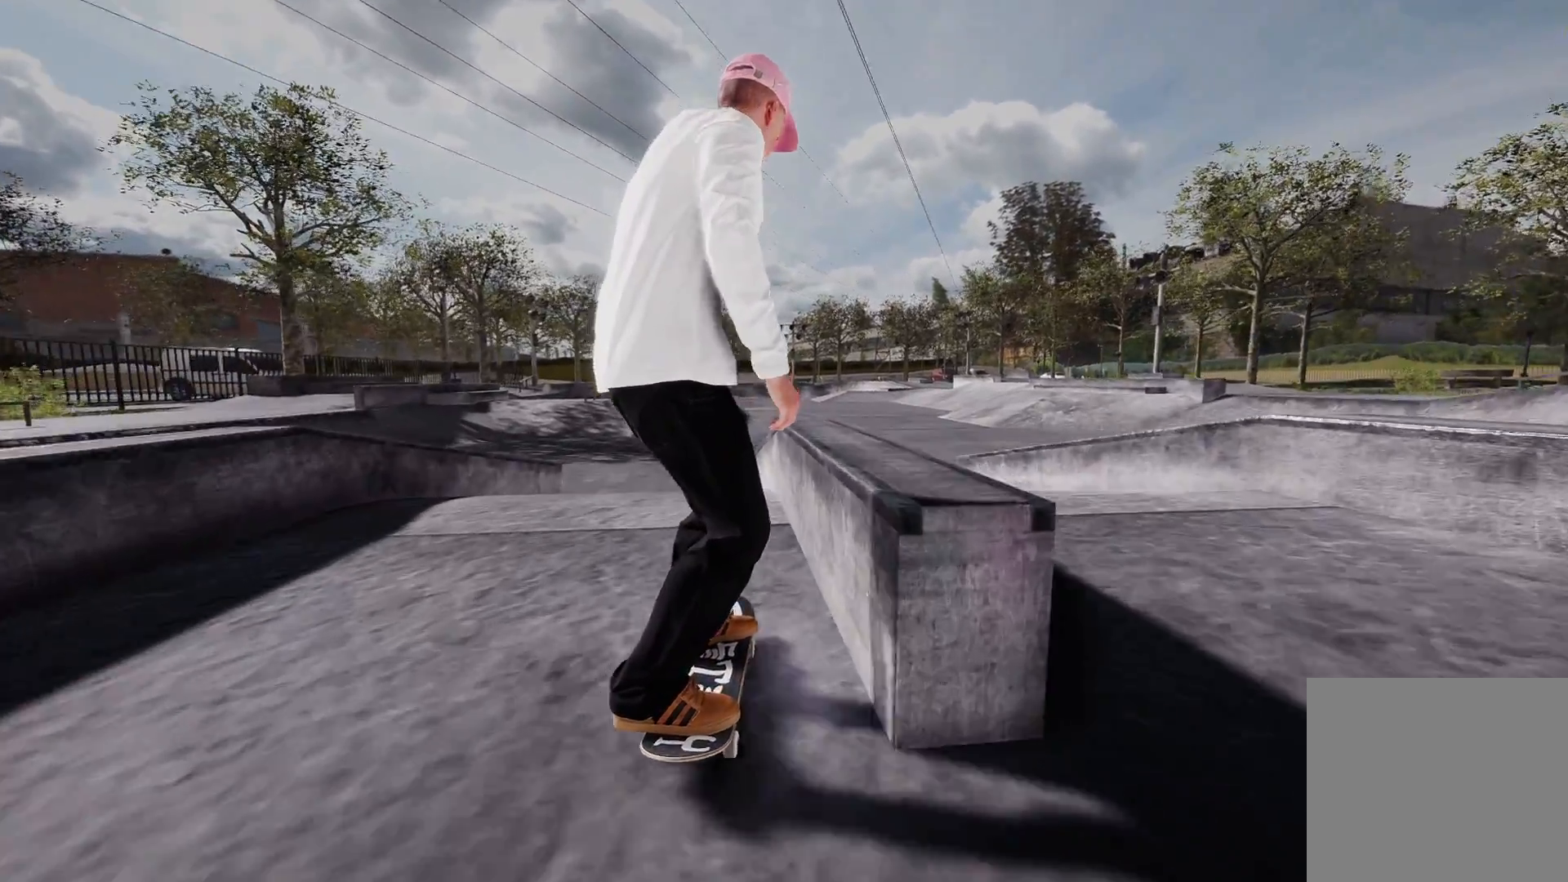
{"buttons": [], "left_stick": "center", "right_stick": "center", "events": [[50, "R2", "up"], [250, "right_stick", "down"], [283, "left_stick", "down"], [383, "left_stick", "center"], [433, "right_stick", "center"]]}
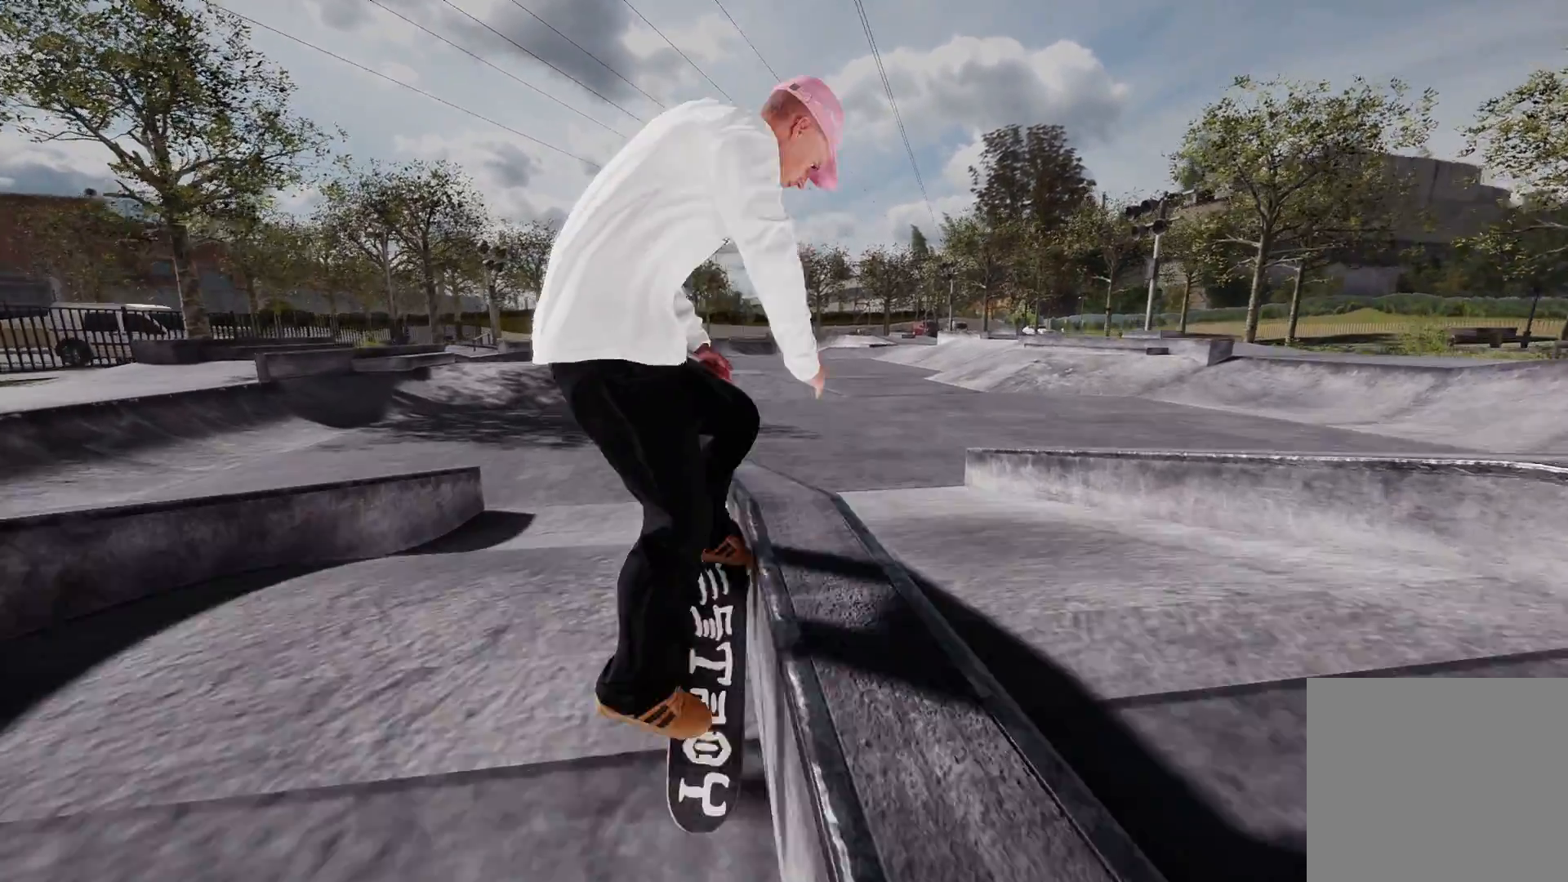
{"buttons": [], "left_stick": "up", "right_stick": "down", "events": [[33, "left_stick", "up"], [33, "right_stick", "down"]]}
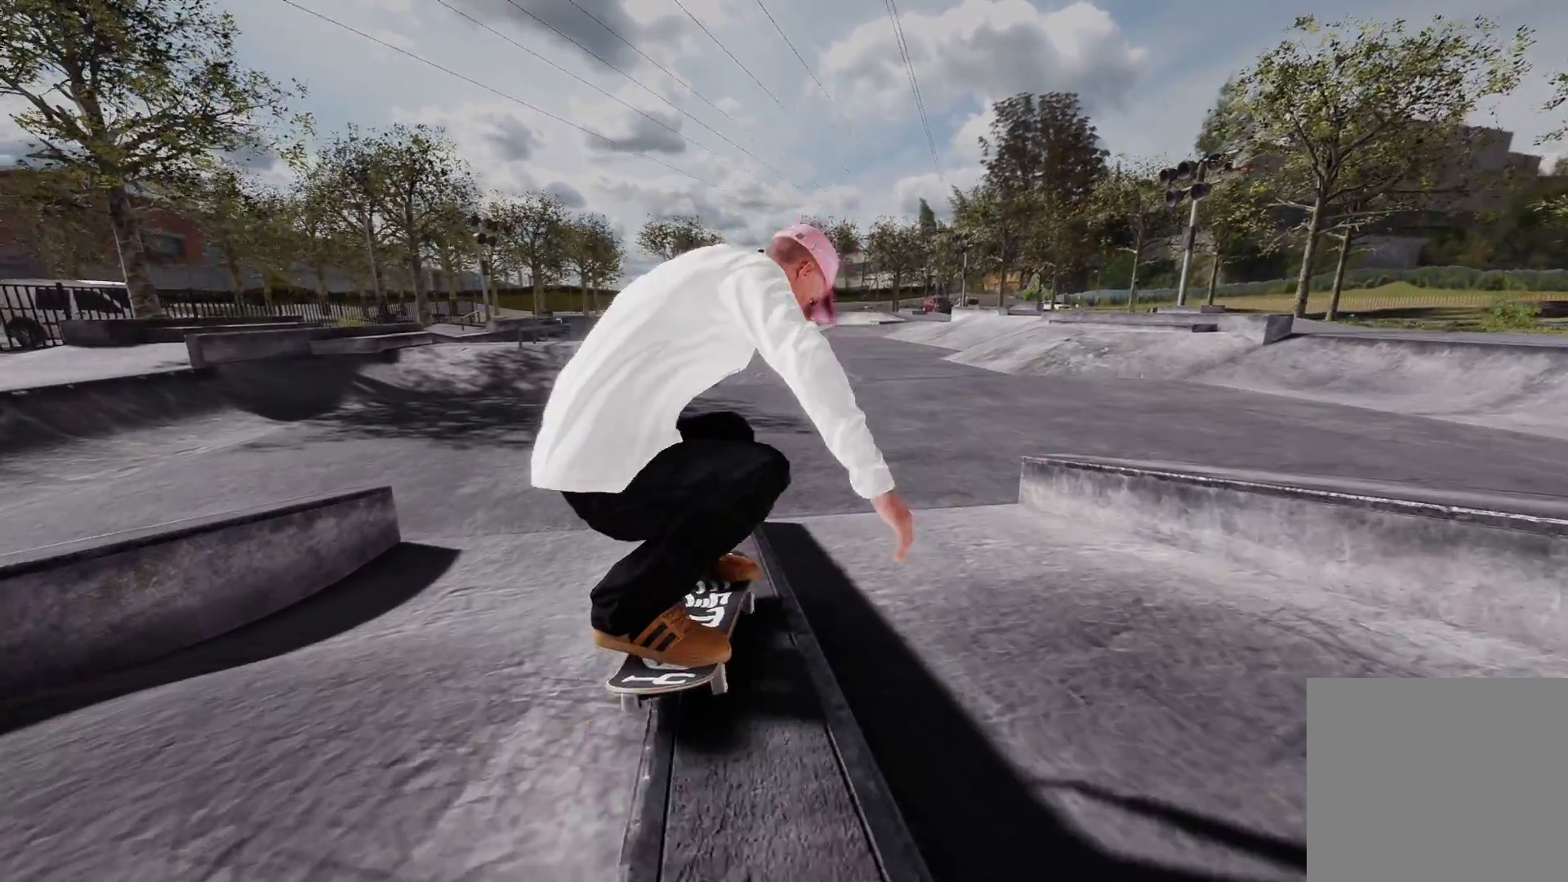
{"buttons": [], "left_stick": "up", "right_stick": "down", "events": []}
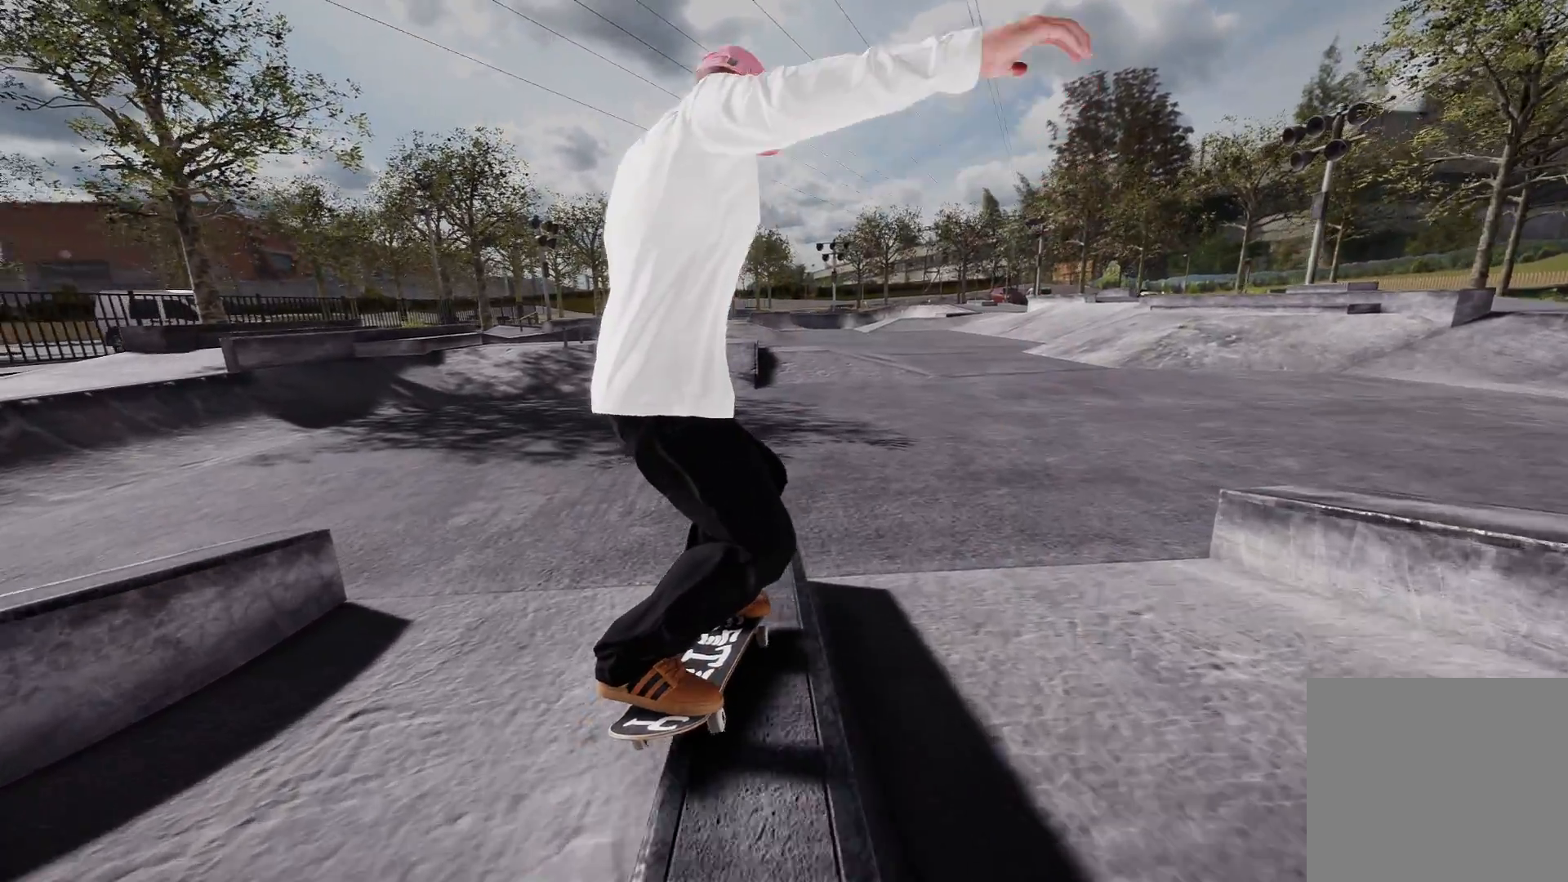
{"buttons": [], "left_stick": "up", "right_stick": "down", "events": []}
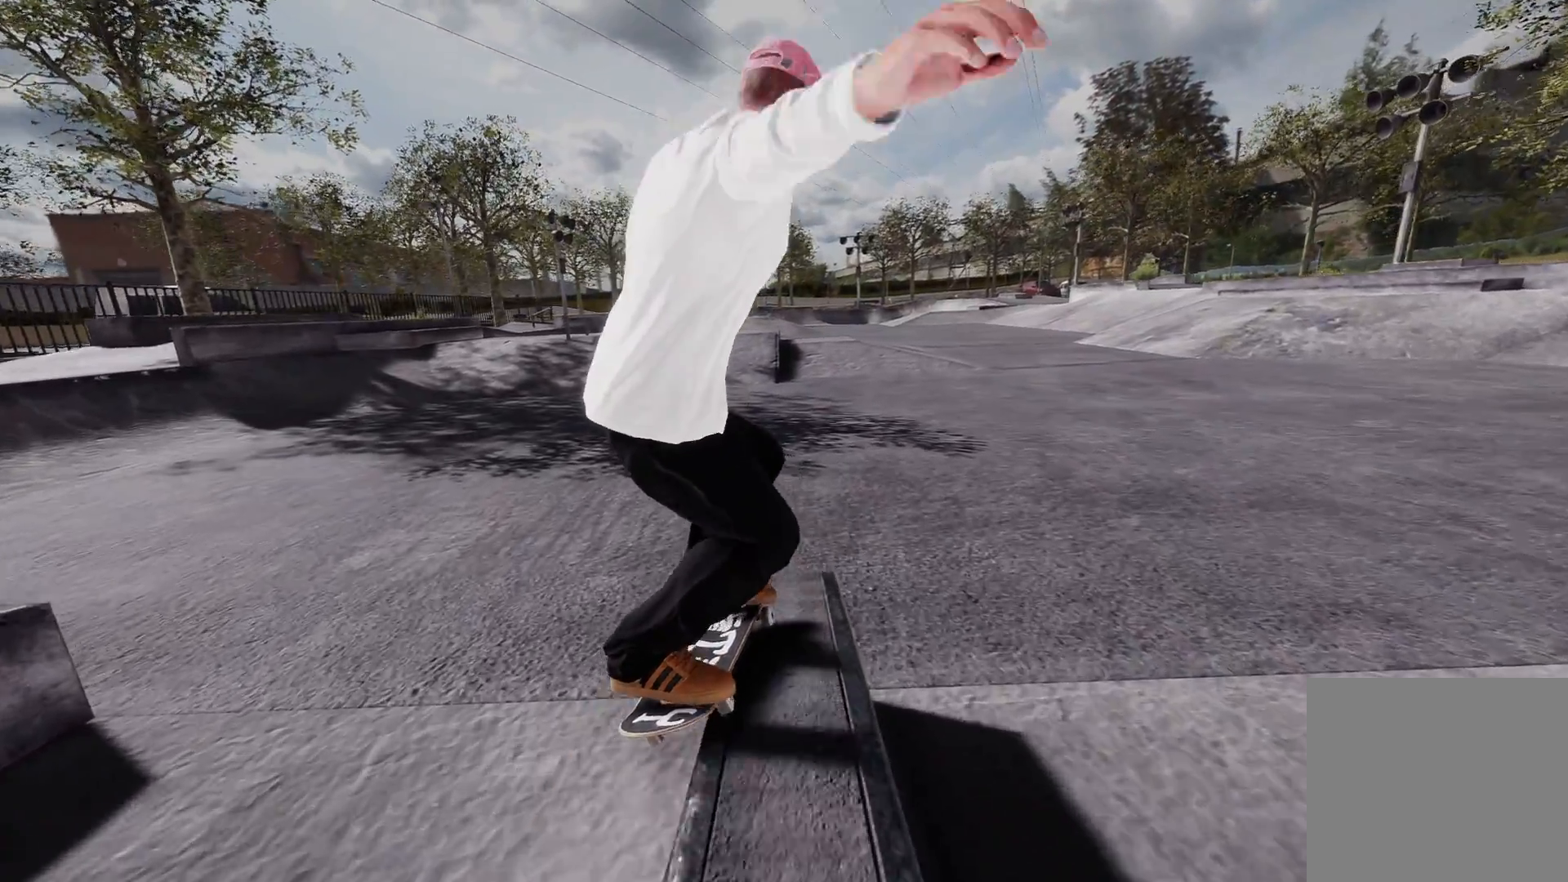
{"buttons": [], "left_stick": "center", "right_stick": "center", "events": [[300, "left_stick", "center"], [300, "right_stick", "center"]]}